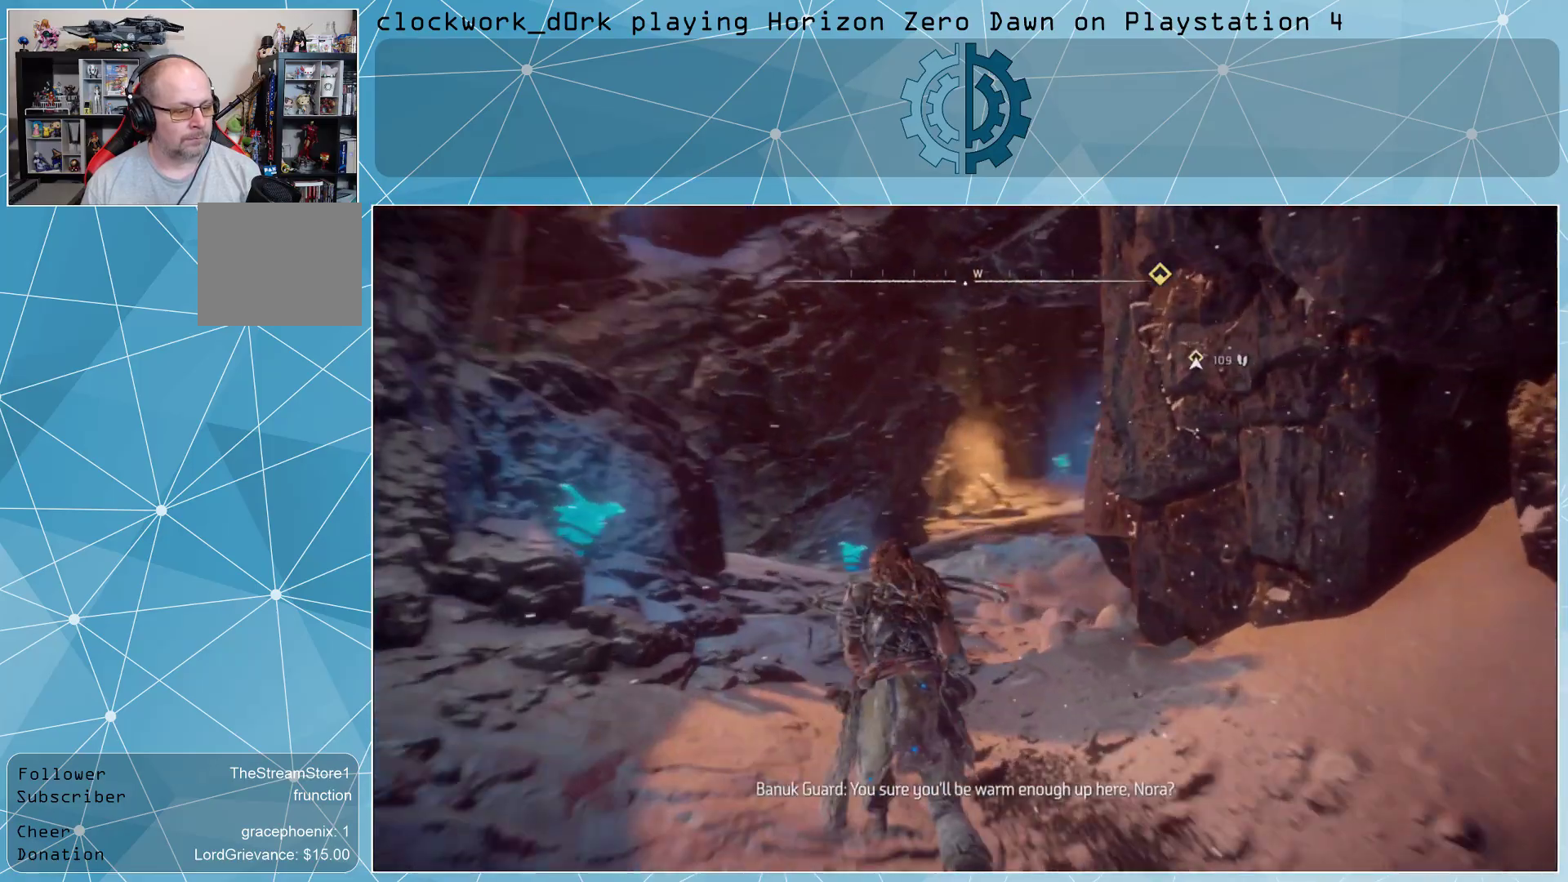
Gameplay with a controller (PlayStation layout); each line is a JSON object with the inputs held at the frame after it. "events" lists button and stick changes between this image and that frame as [ms after this image, input, new state], when the widget could be followed in between.
{"buttons": [], "left_stick": "center", "right_stick": "center", "events": []}
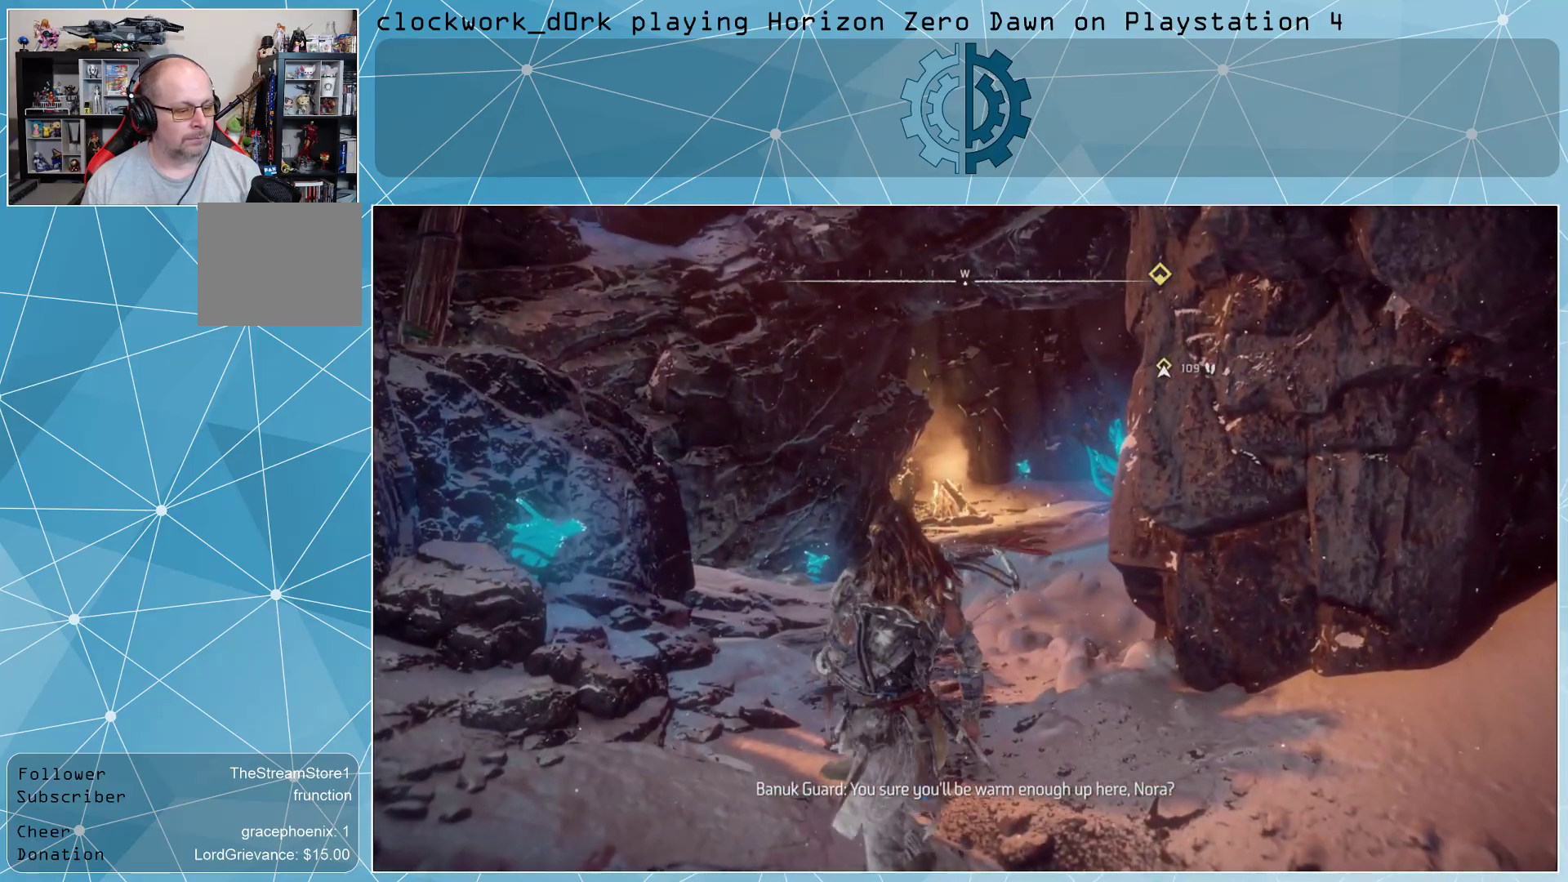
{"buttons": [], "left_stick": "center", "right_stick": "left", "events": [[500, "right_stick", "left"]]}
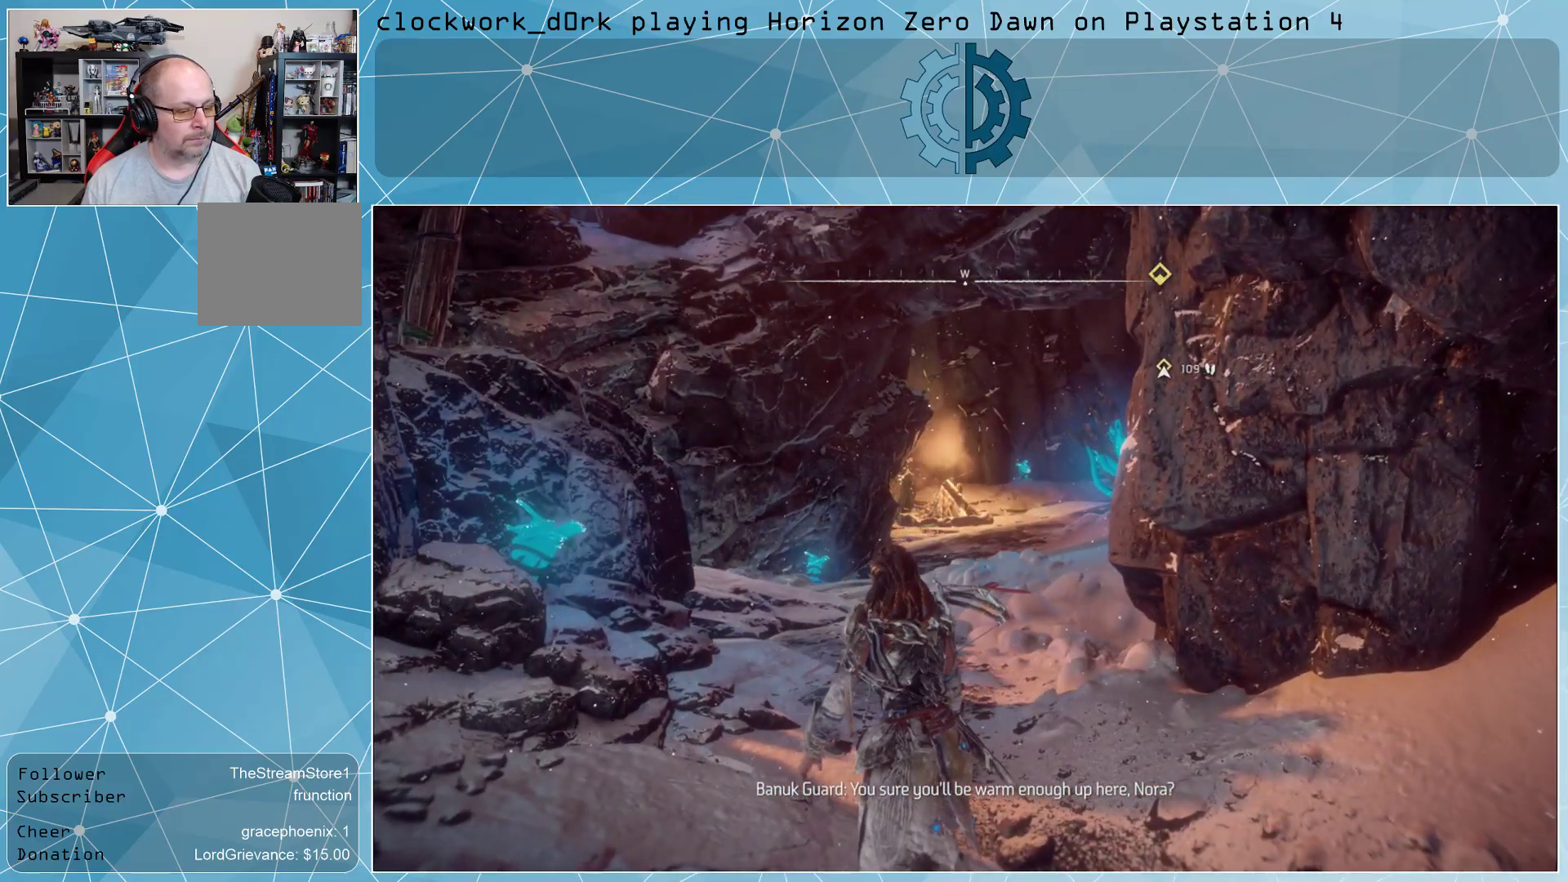
{"buttons": [], "left_stick": "up", "right_stick": "center", "events": [[200, "right_stick", "center"], [267, "left_stick", "up"]]}
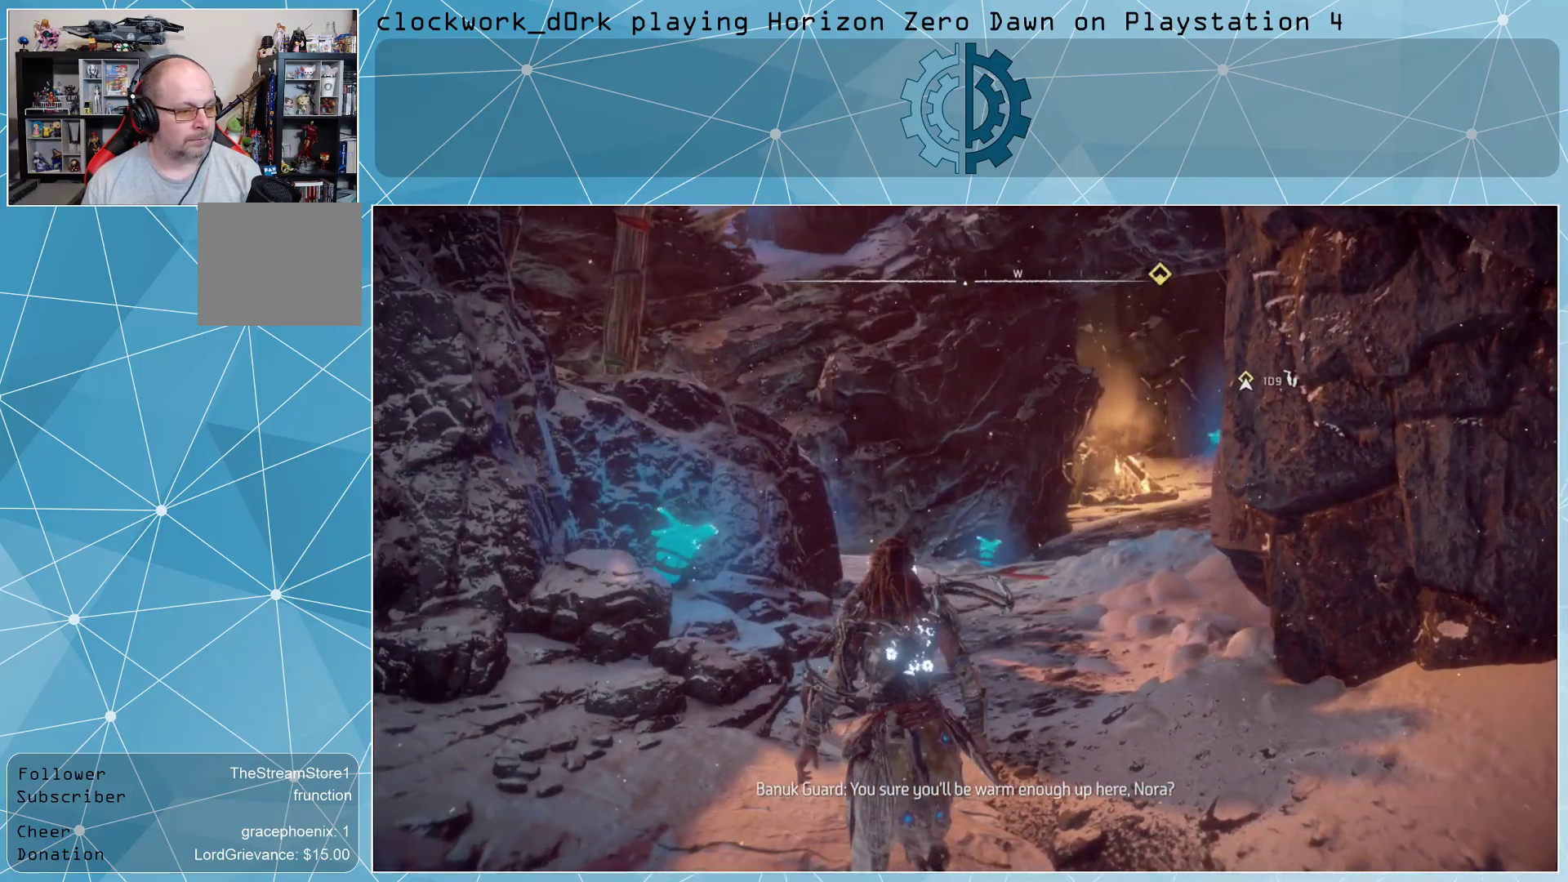
{"buttons": [], "left_stick": "up", "right_stick": "center", "events": [[267, "right_stick", "right"], [500, "right_stick", "center"]]}
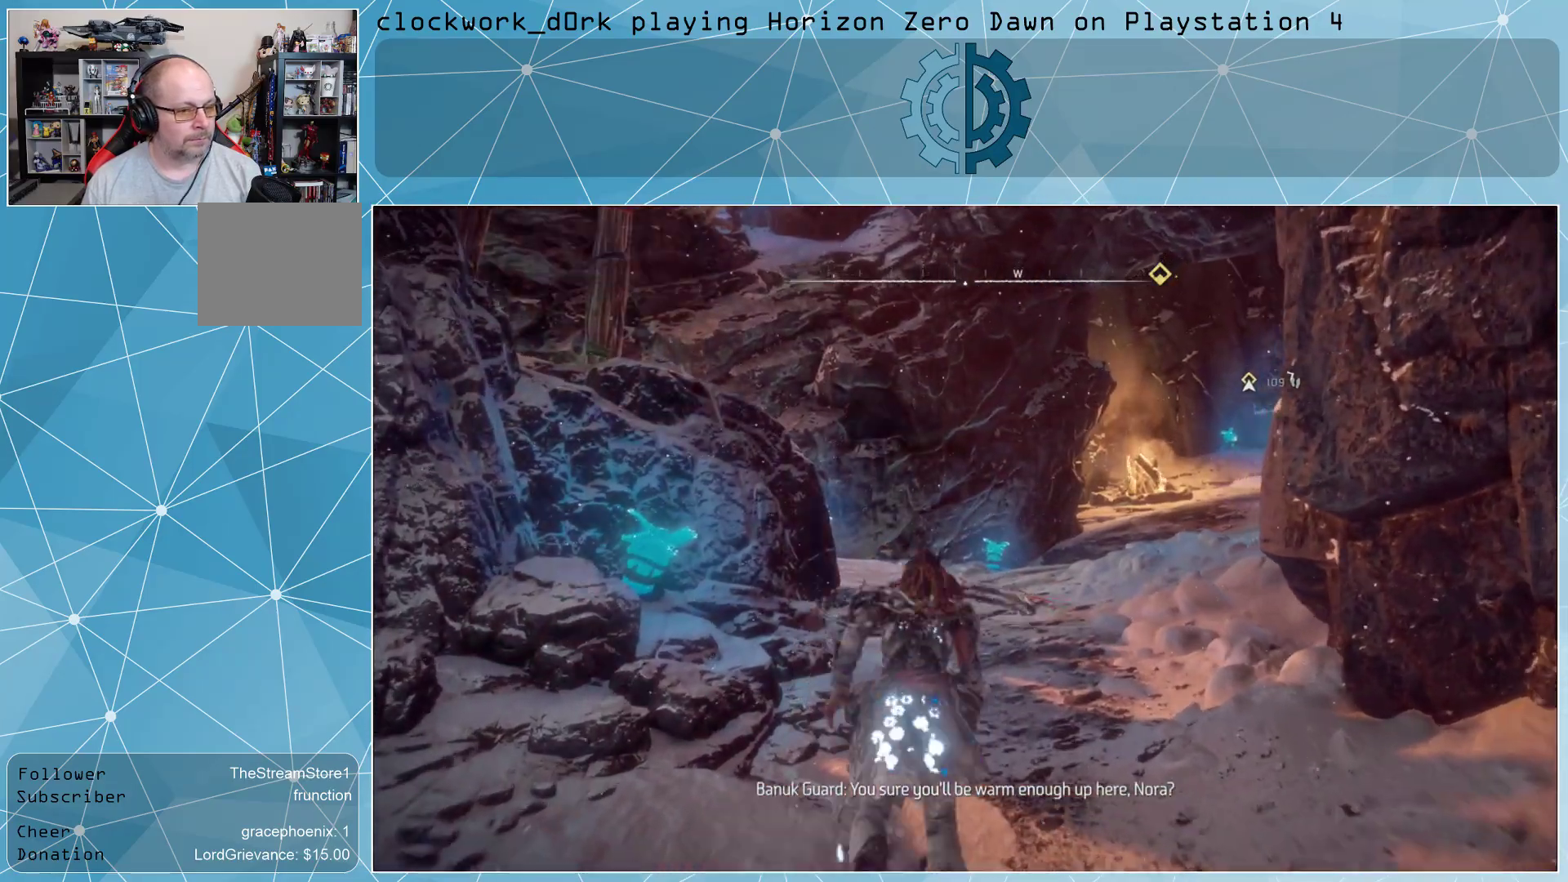
{"buttons": [], "left_stick": "center", "right_stick": "center", "events": [[233, "left_stick", "center"]]}
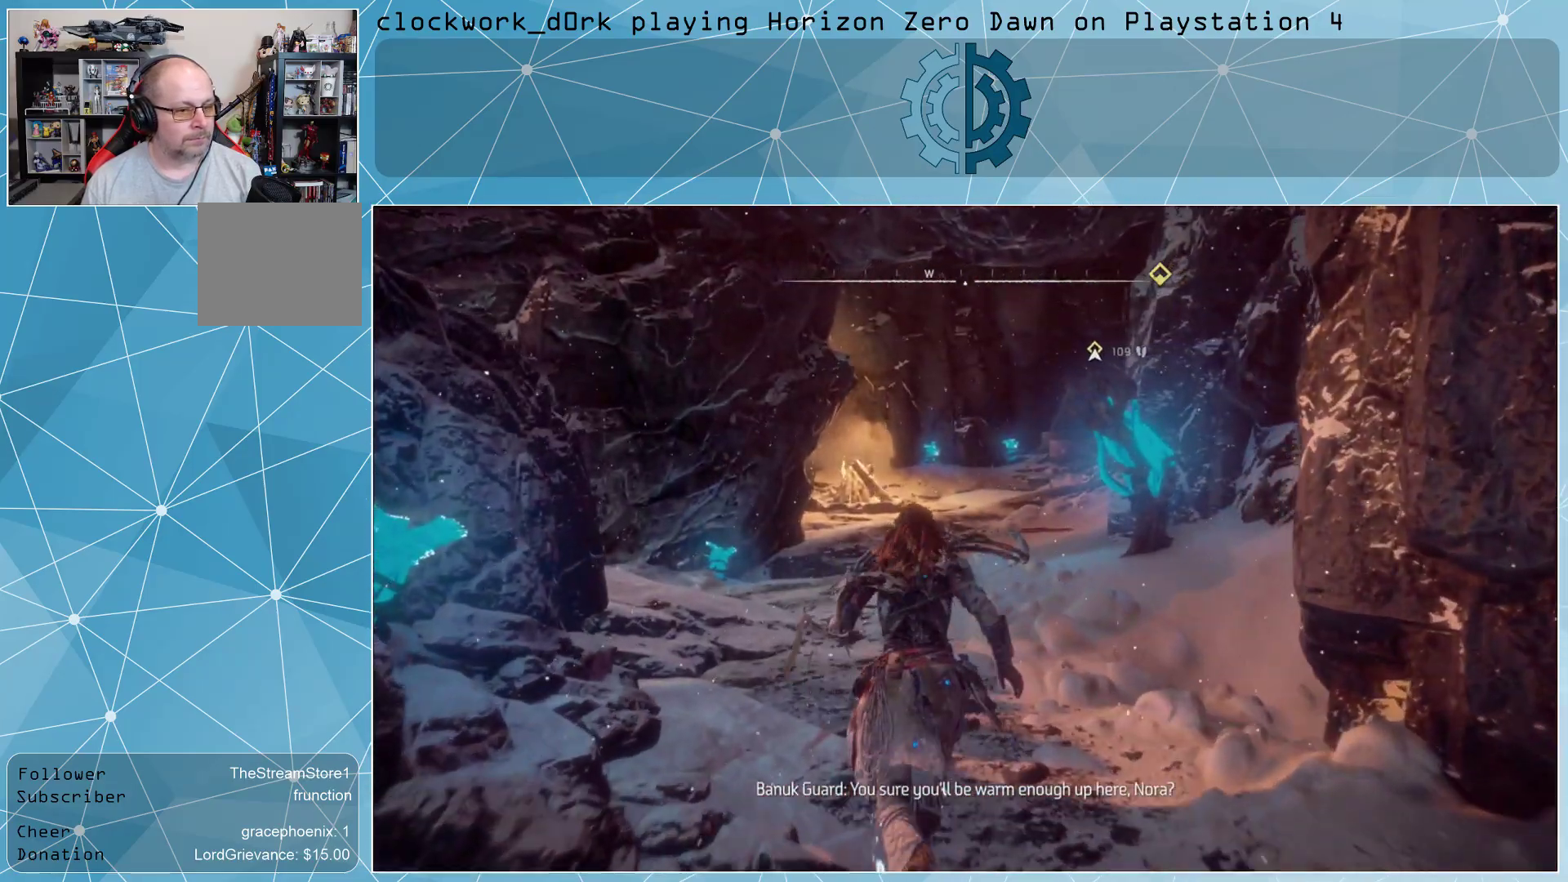
{"buttons": [], "left_stick": "right", "right_stick": "left", "events": [[267, "right_stick", "left"], [367, "left_stick", "right"]]}
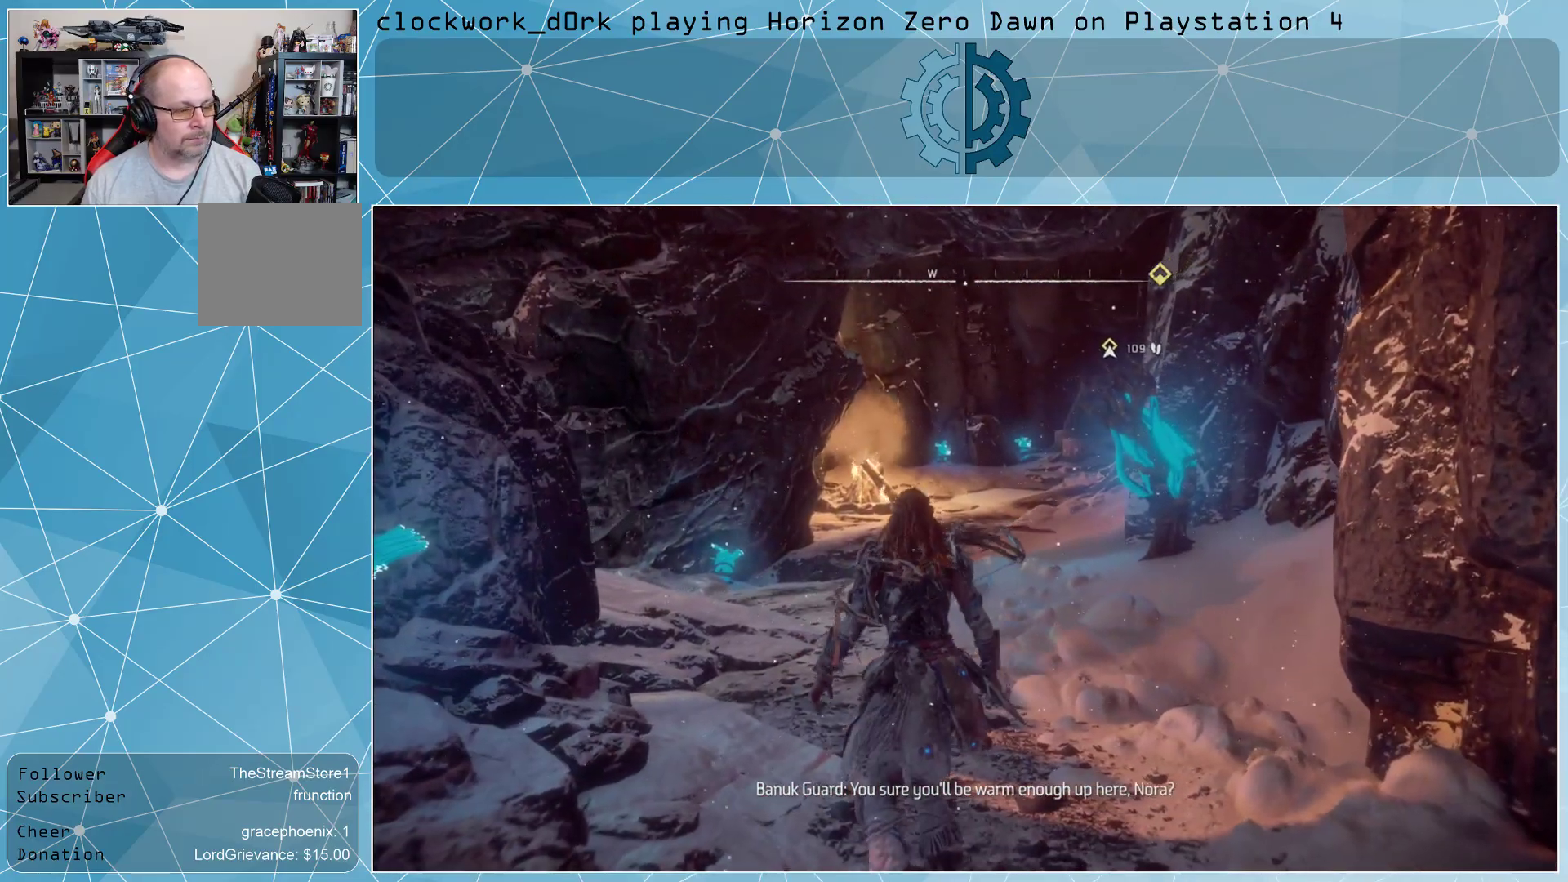
{"buttons": [], "left_stick": "center", "right_stick": "center", "events": [[67, "left_stick", "up-right"], [233, "right_stick", "up-left"], [367, "right_stick", "center"], [433, "left_stick", "center"]]}
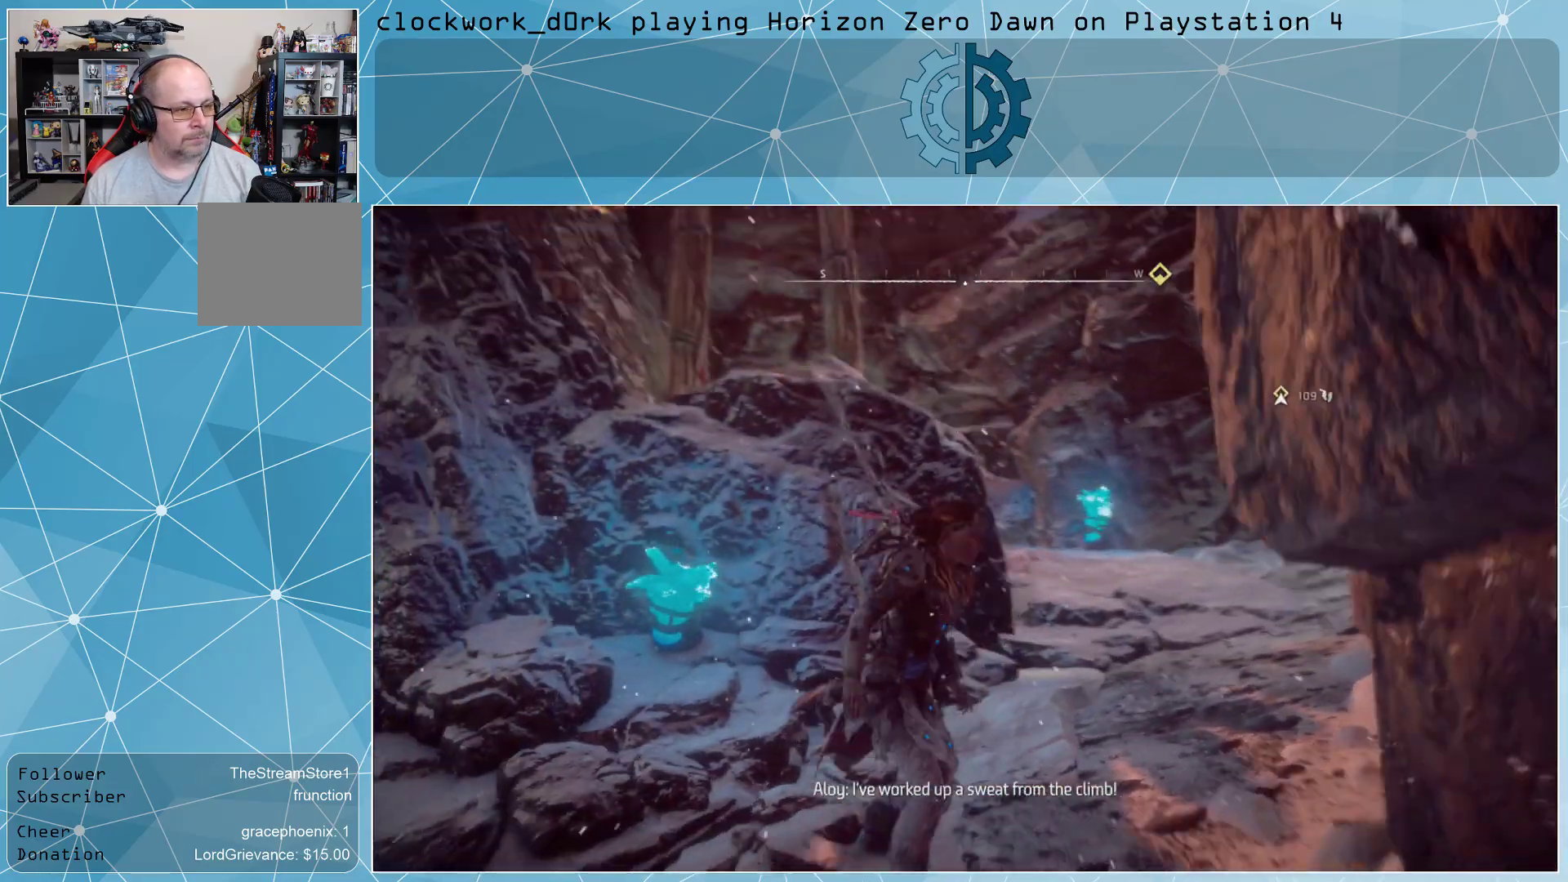
{"buttons": [], "left_stick": "center", "right_stick": "center", "events": [[133, "right_stick", "up"], [333, "right_stick", "center"]]}
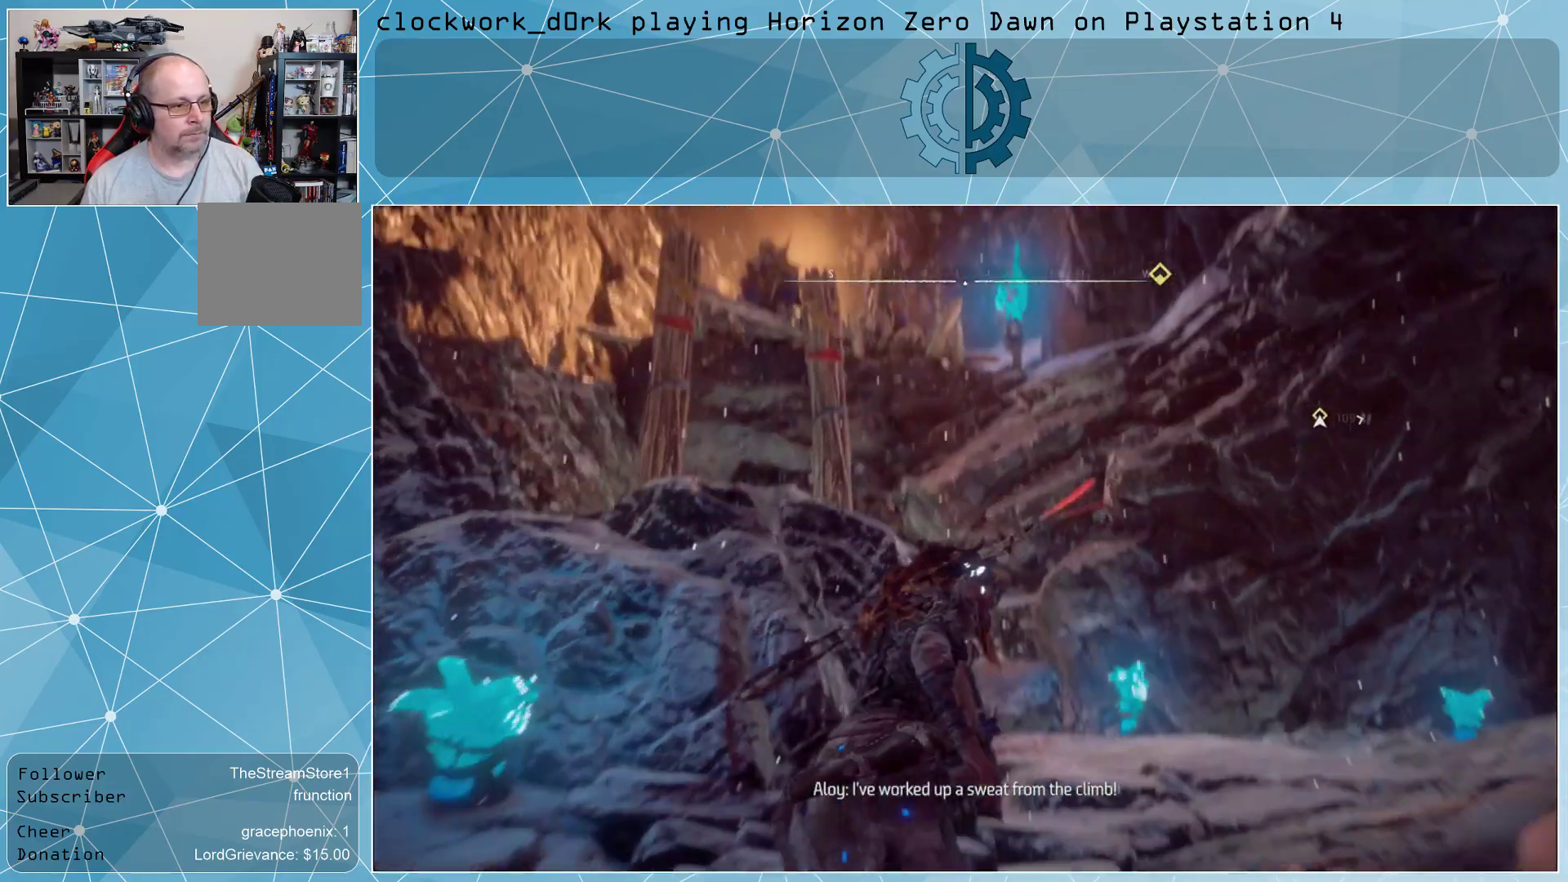
{"buttons": [], "left_stick": "center", "right_stick": "center", "events": []}
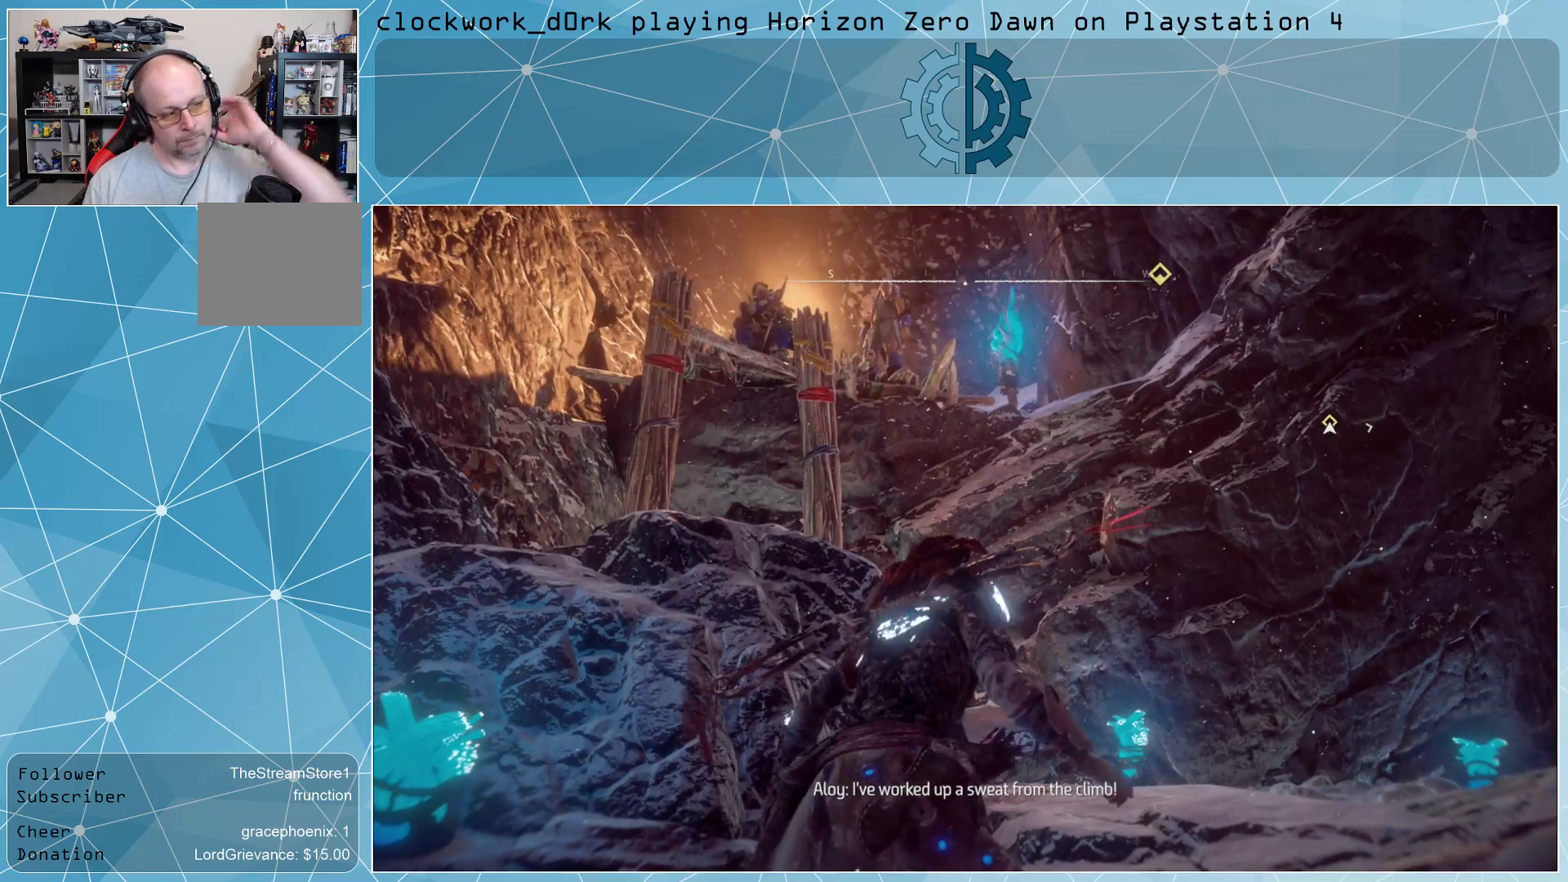
{"buttons": [], "left_stick": "center", "right_stick": "center", "events": []}
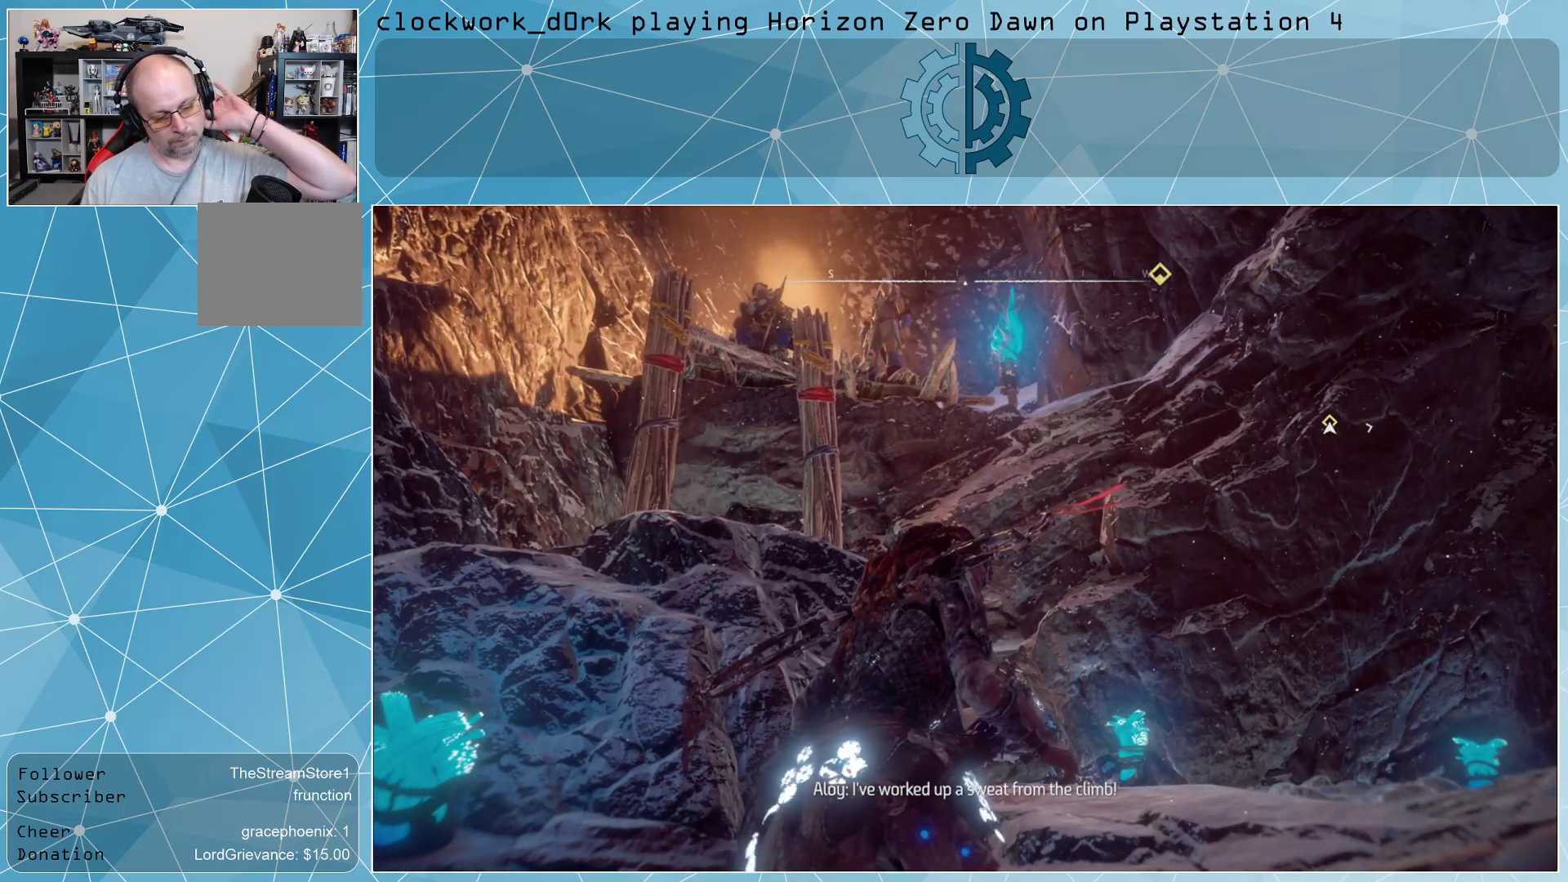
{"buttons": [], "left_stick": "center", "right_stick": "center", "events": []}
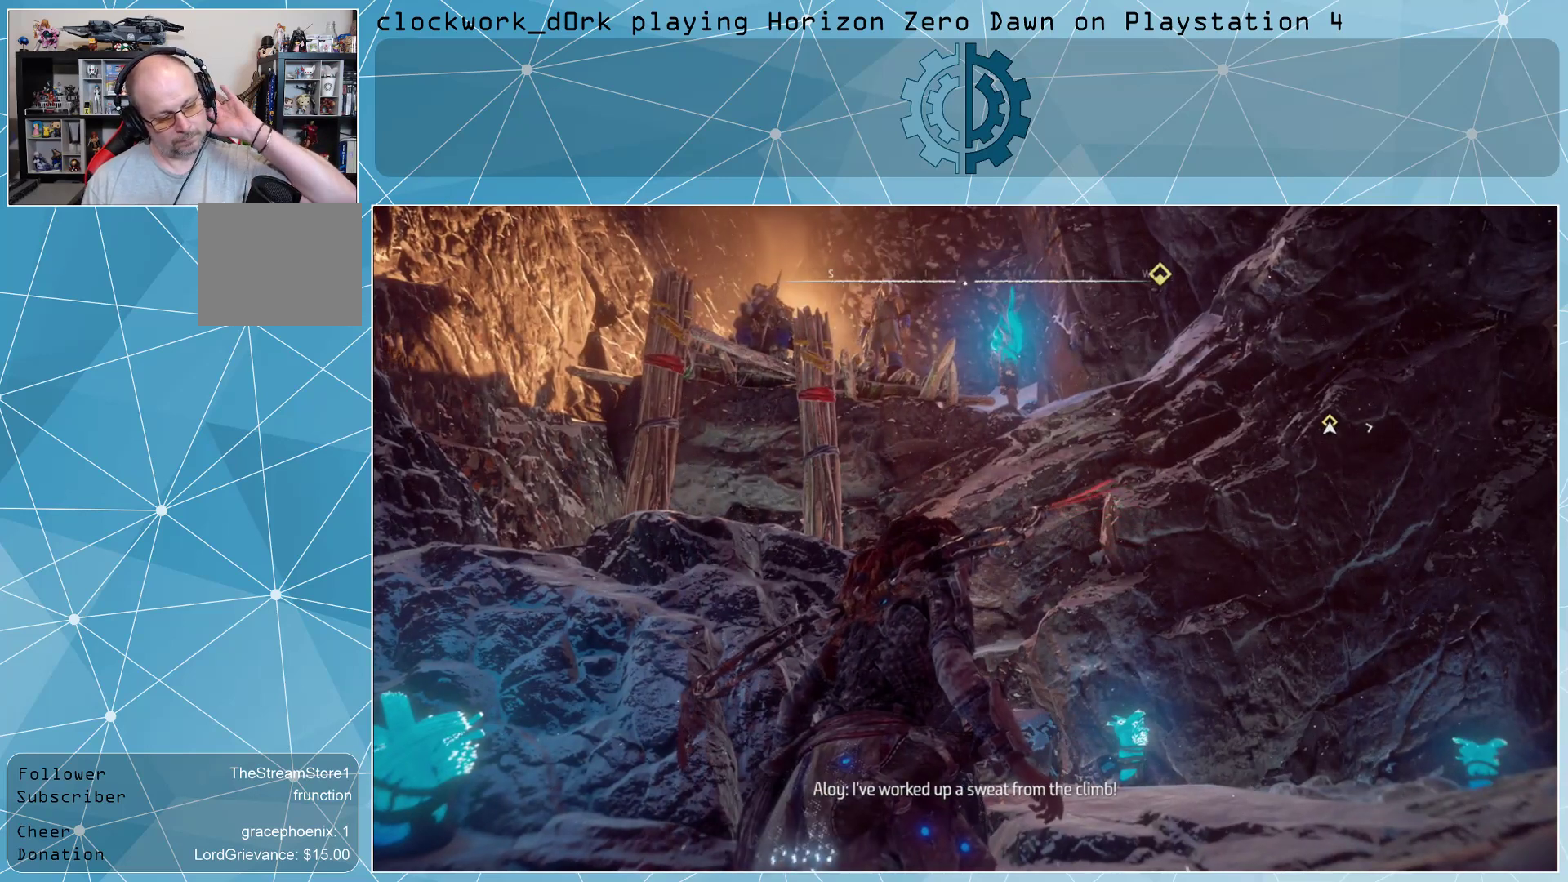
{"buttons": [], "left_stick": "center", "right_stick": "center", "events": []}
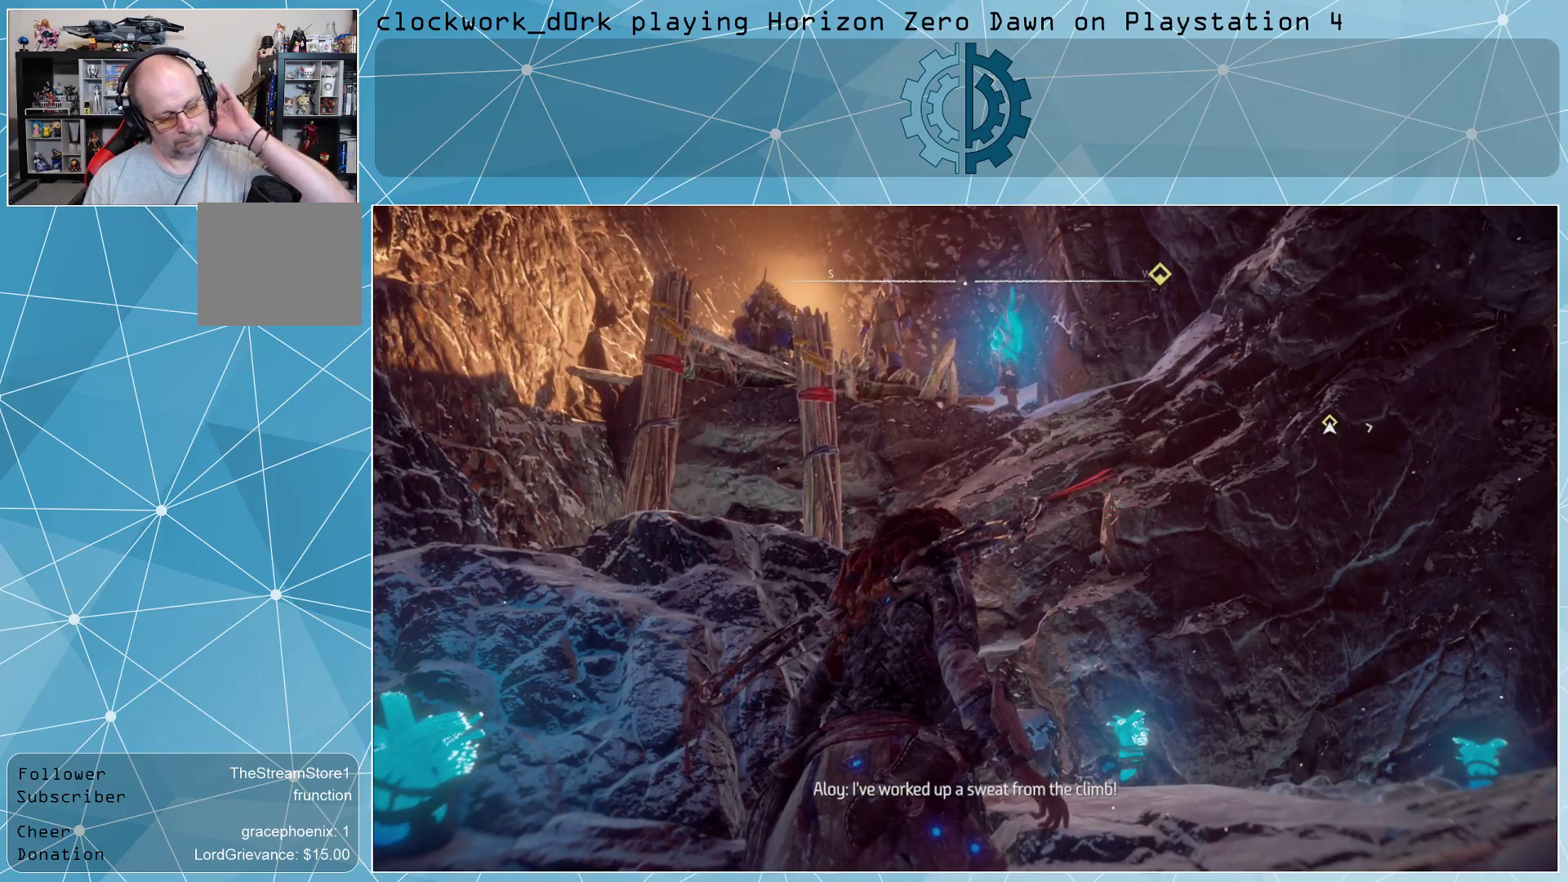
{"buttons": [], "left_stick": "center", "right_stick": "center", "events": []}
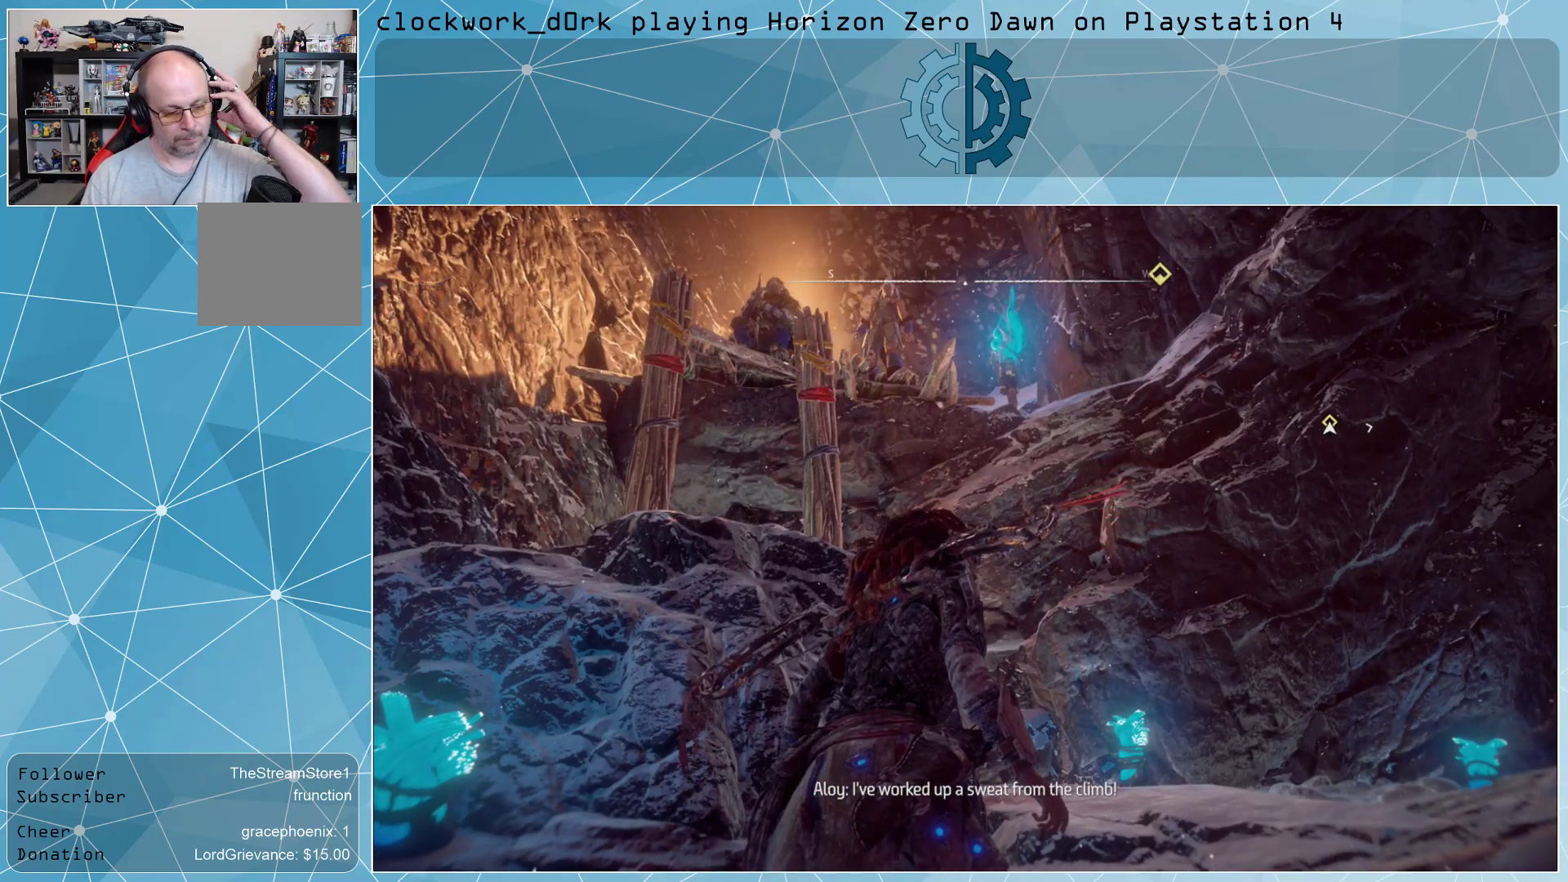
{"buttons": [], "left_stick": "center", "right_stick": "center", "events": []}
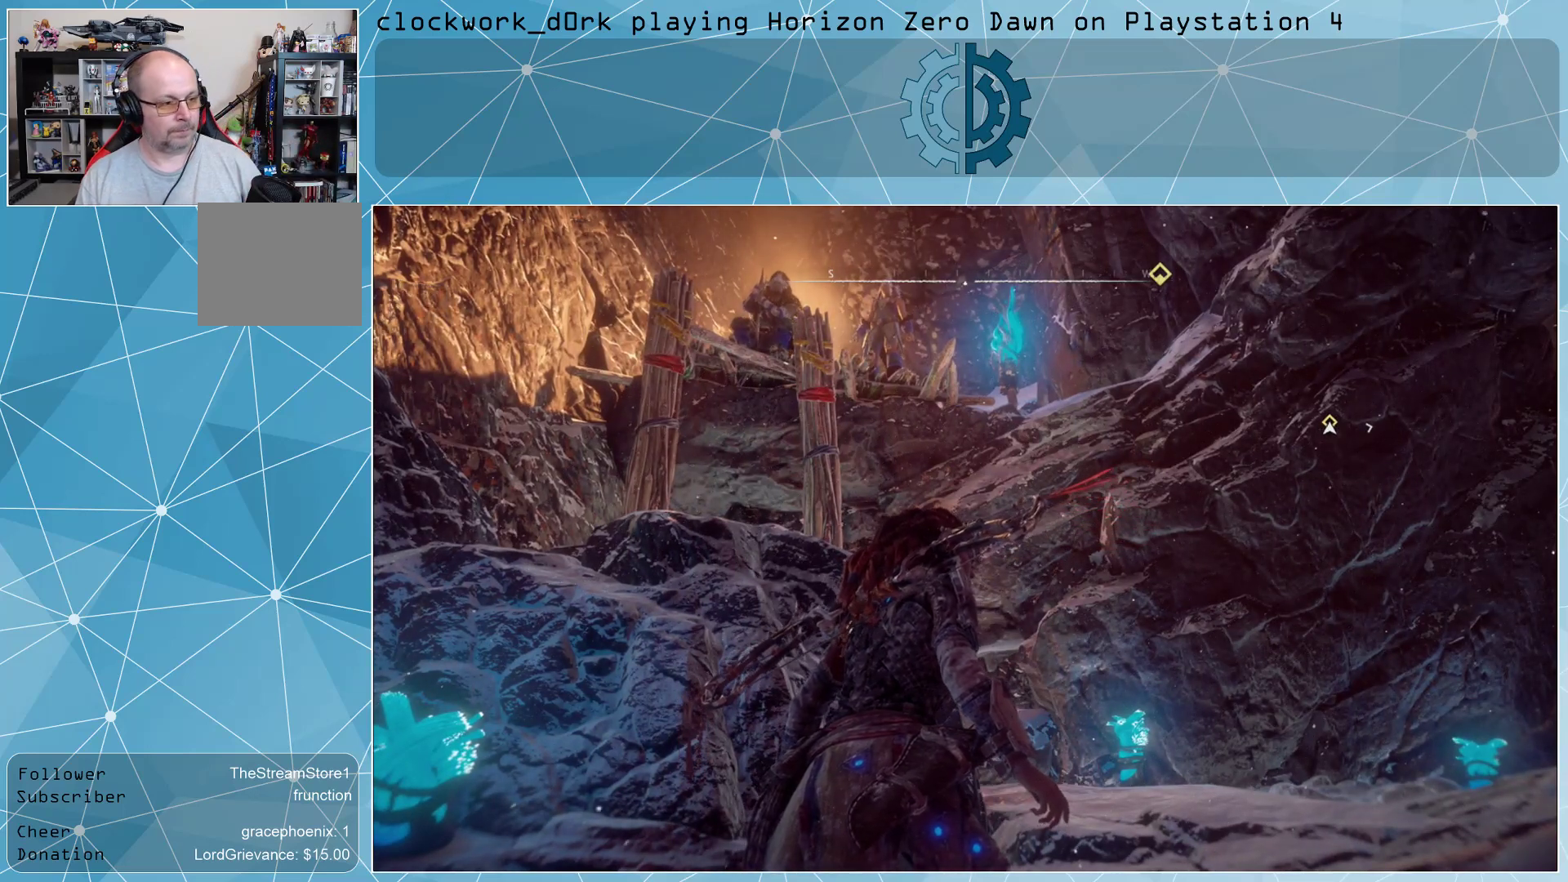
{"buttons": [], "left_stick": "center", "right_stick": "center", "events": []}
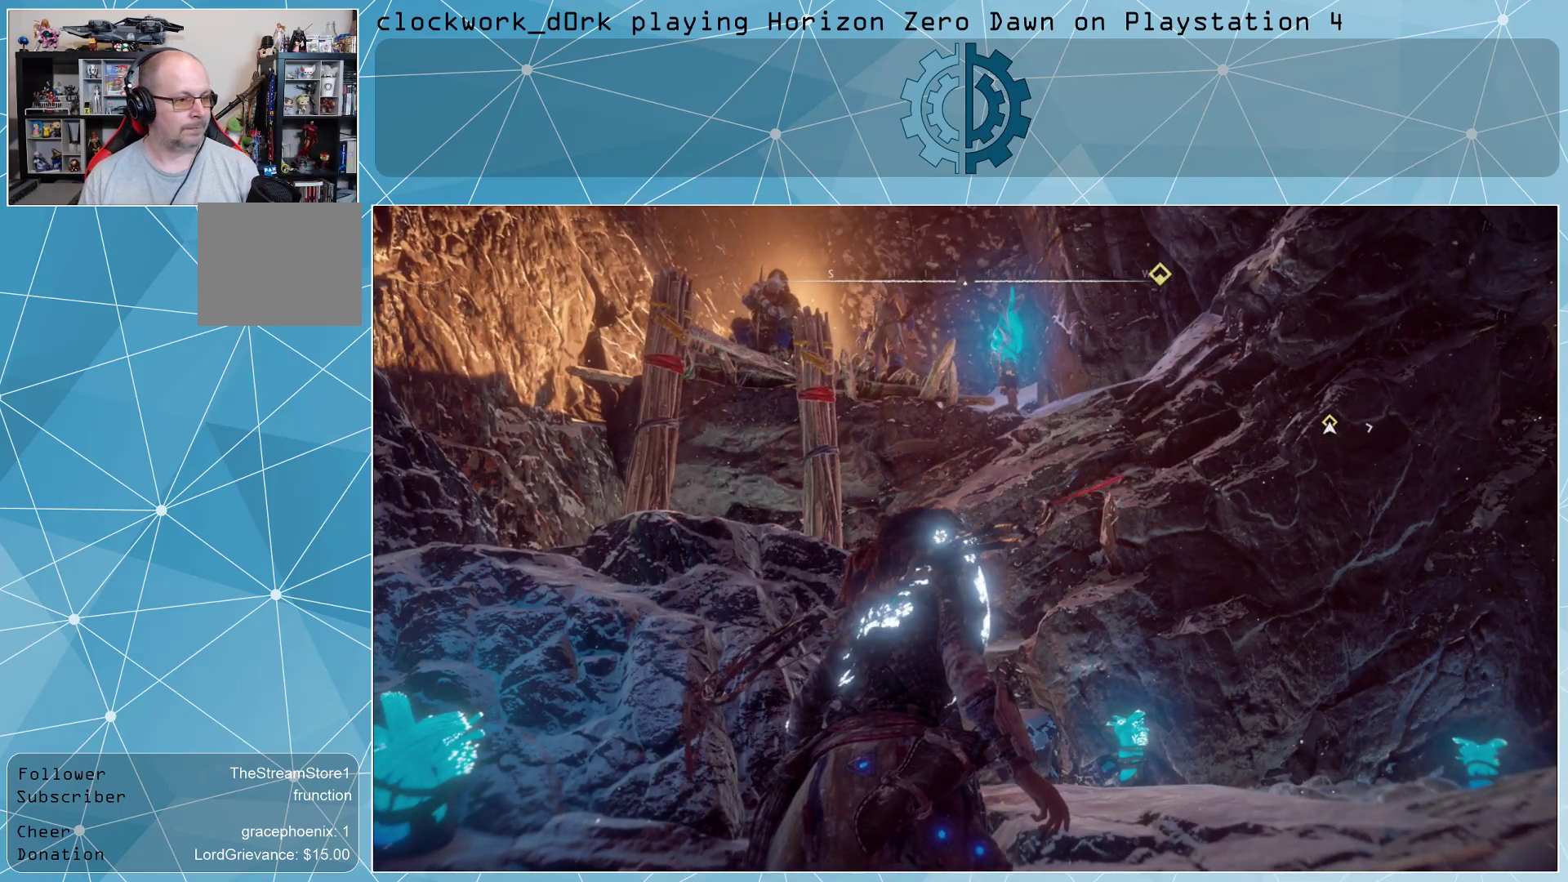
{"buttons": [], "left_stick": "up-right", "right_stick": "center", "events": [[167, "right_stick", "down-left"], [300, "left_stick", "up-right"], [333, "right_stick", "center"]]}
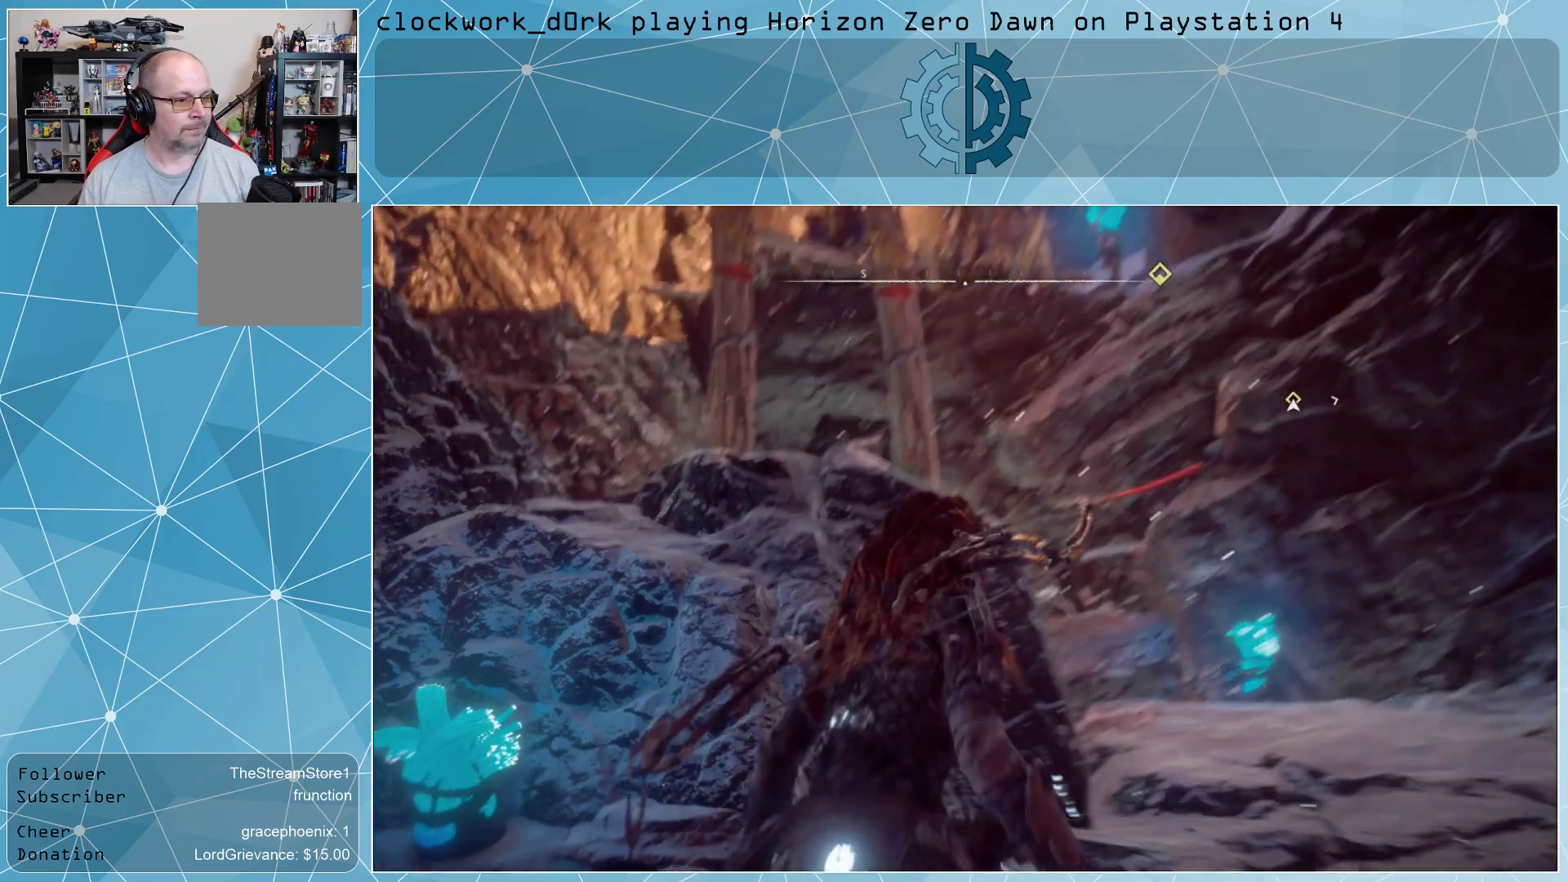
{"buttons": [], "left_stick": "up-right", "right_stick": "up-left", "events": [[200, "right_stick", "left"], [367, "right_stick", "up-left"]]}
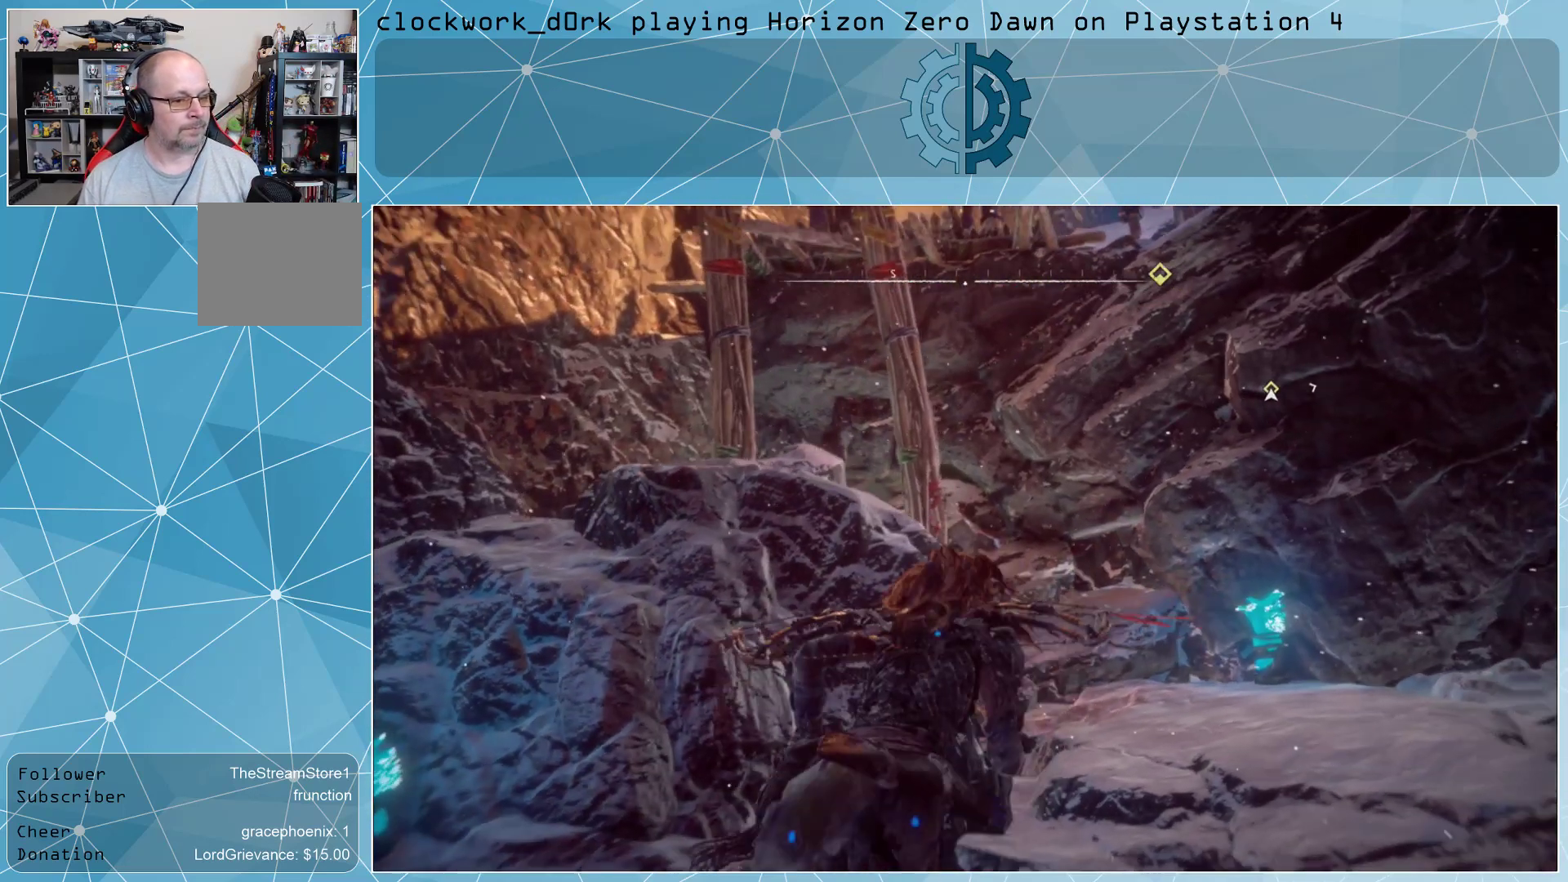
{"buttons": [], "left_stick": "up-right", "right_stick": "center", "events": [[67, "right_stick", "center"], [200, "right_stick", "up-left"], [433, "right_stick", "center"]]}
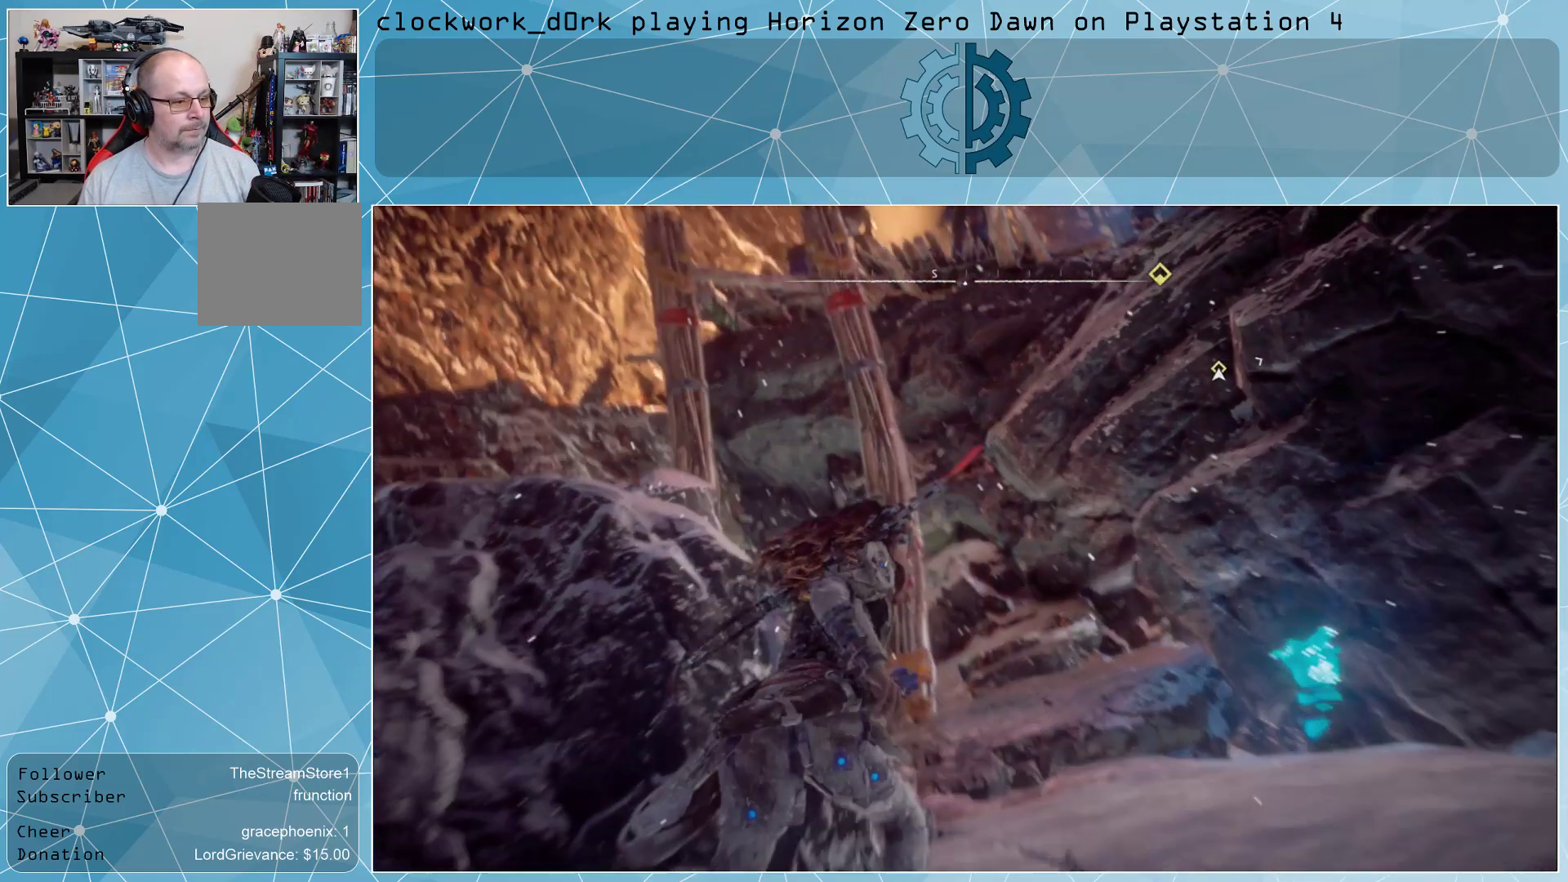
{"buttons": [], "left_stick": "center", "right_stick": "center", "events": [[100, "right_stick", "up-left"], [167, "left_stick", "center"], [300, "right_stick", "center"]]}
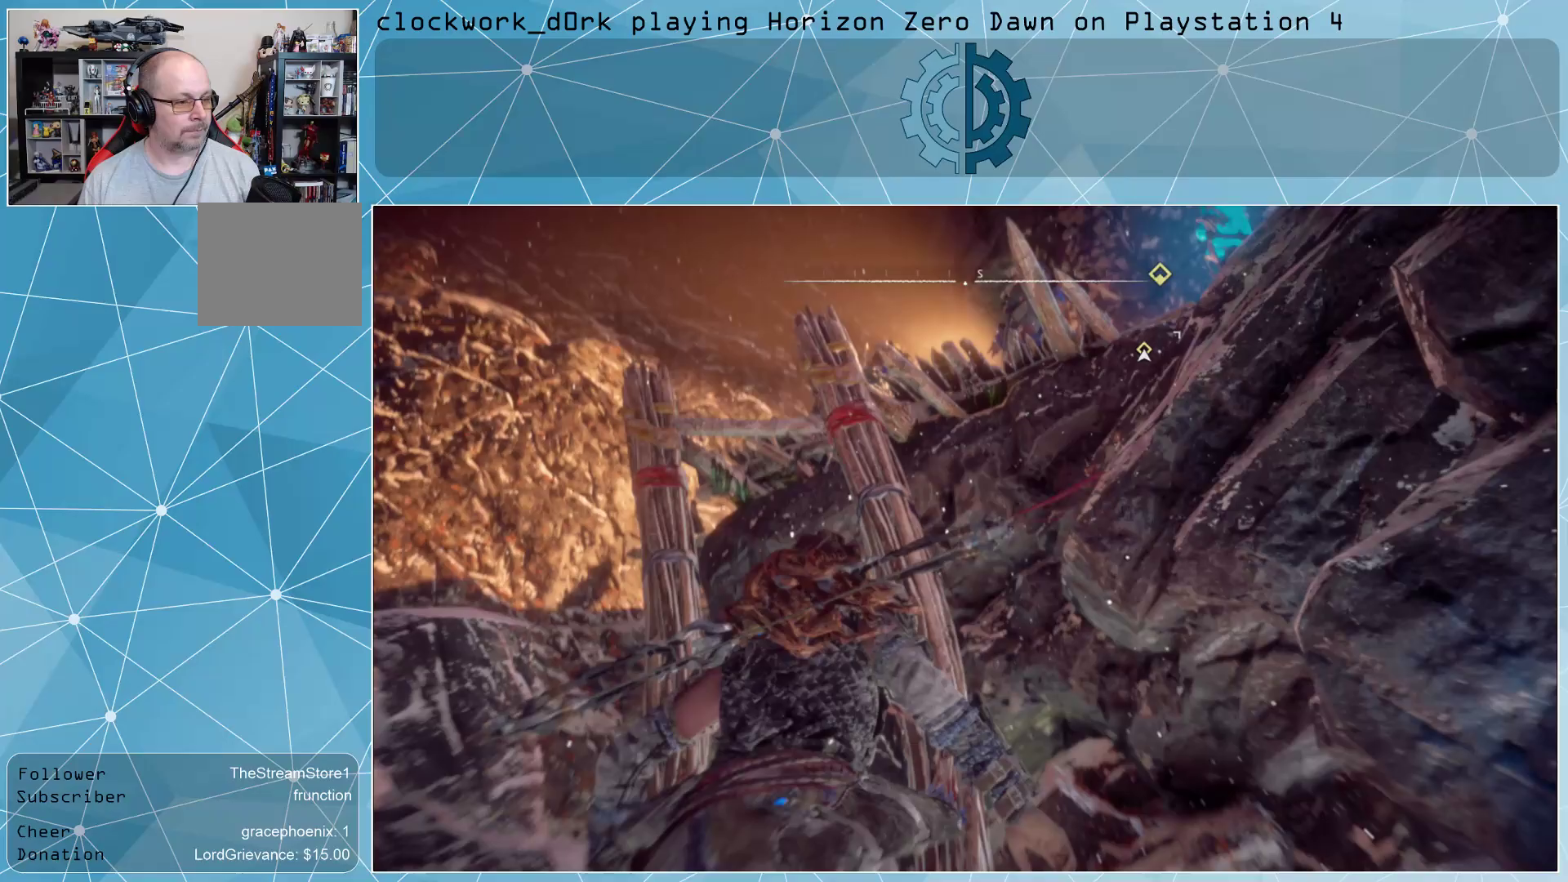
{"buttons": [], "left_stick": "center", "right_stick": "center", "events": []}
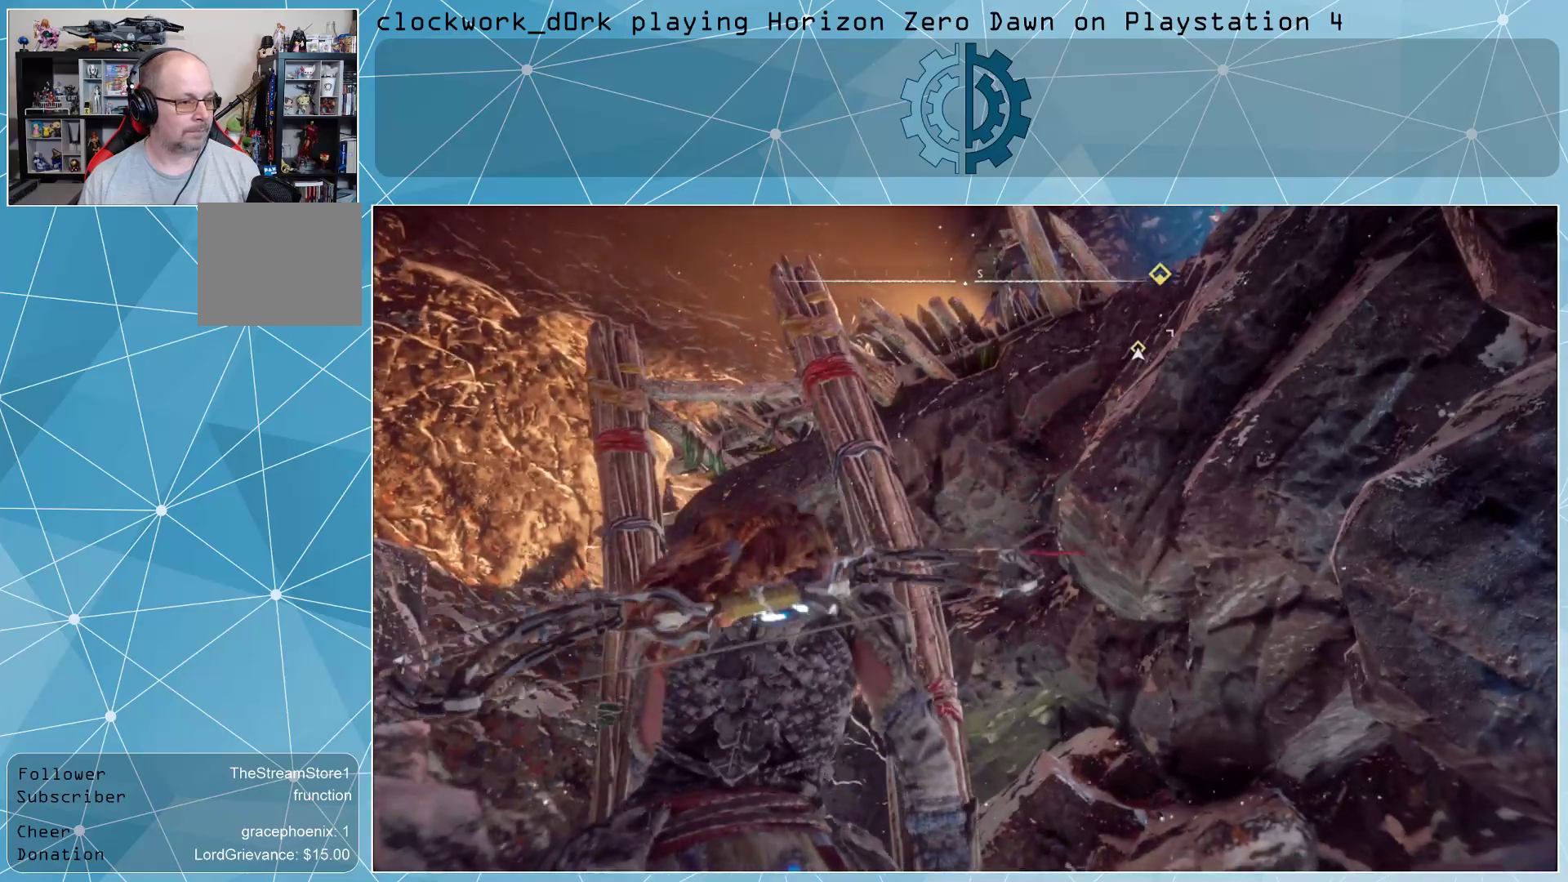
{"buttons": [], "left_stick": "center", "right_stick": "center", "events": [[167, "right_stick", "right"], [500, "right_stick", "center"]]}
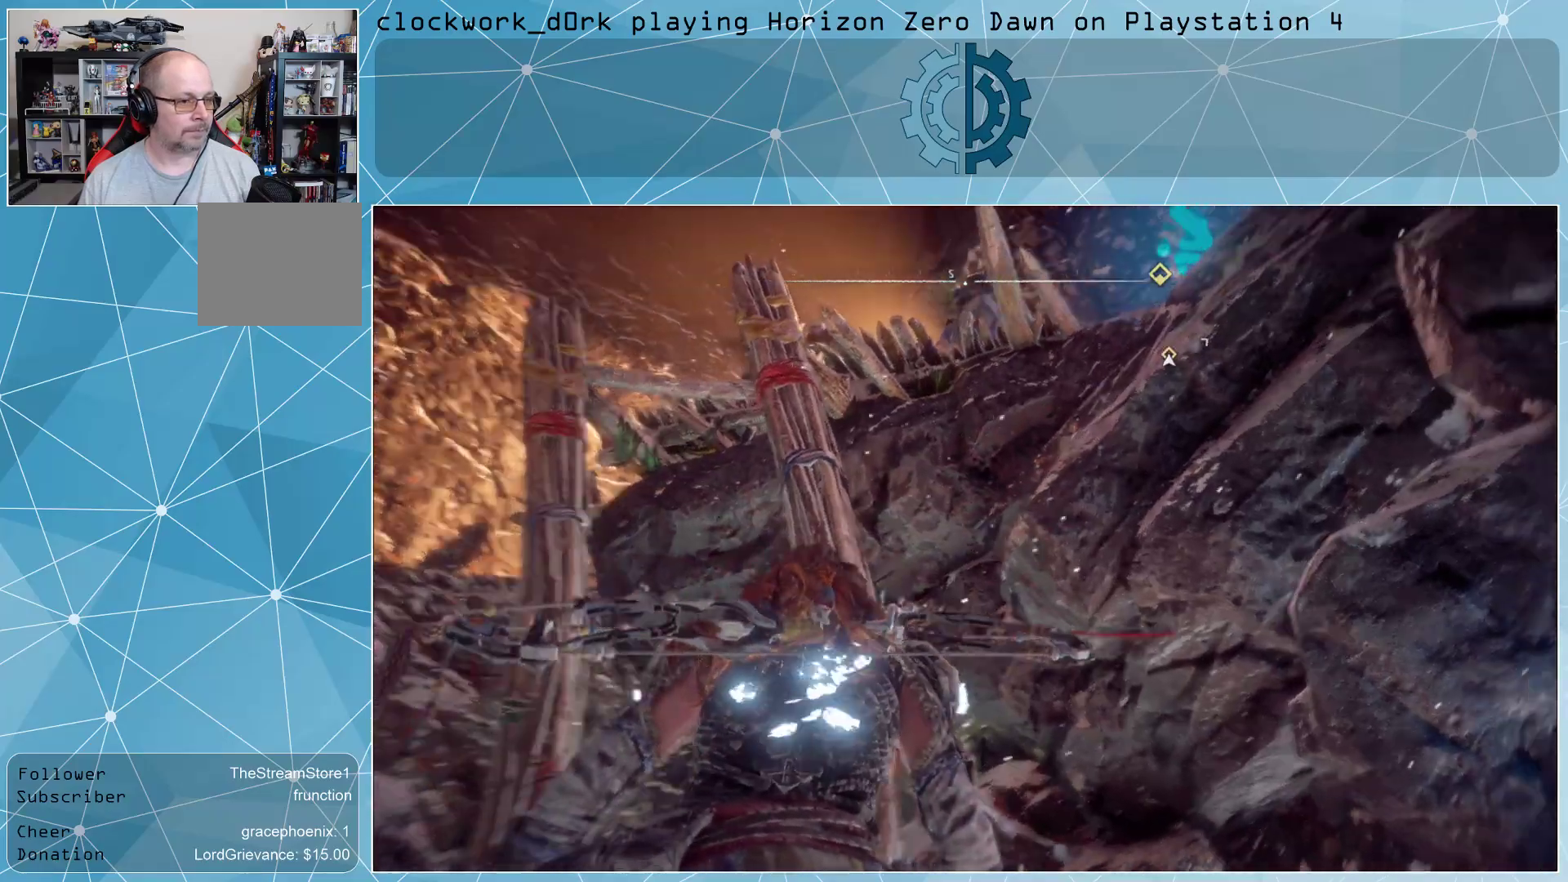
{"buttons": [], "left_stick": "center", "right_stick": "center", "events": []}
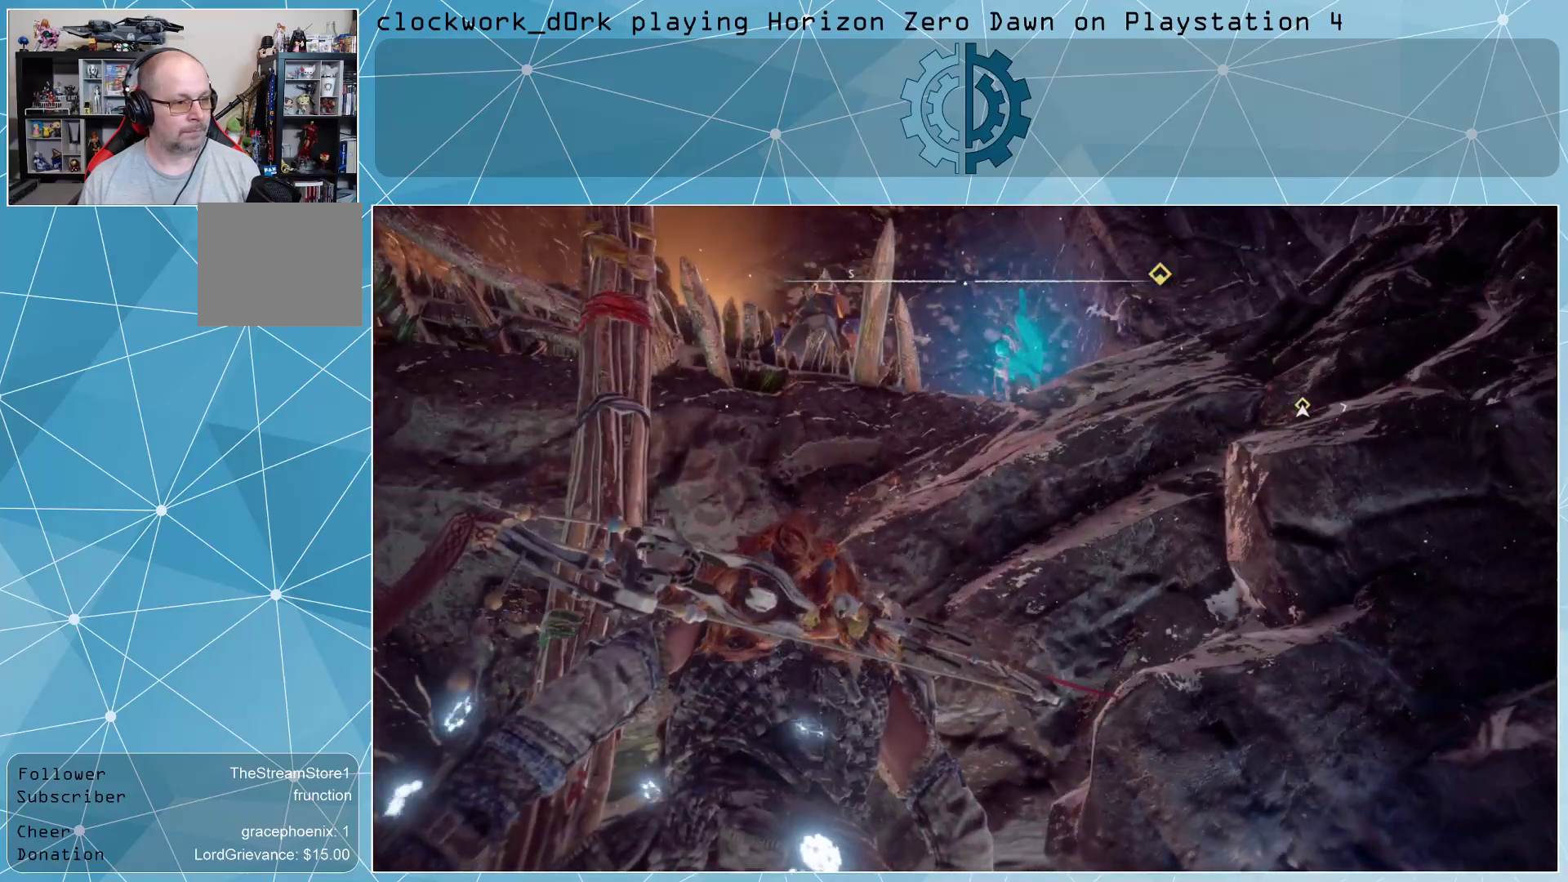
{"buttons": [], "left_stick": "right", "right_stick": "down-right", "events": [[167, "right_stick", "down-right"], [267, "left_stick", "right"]]}
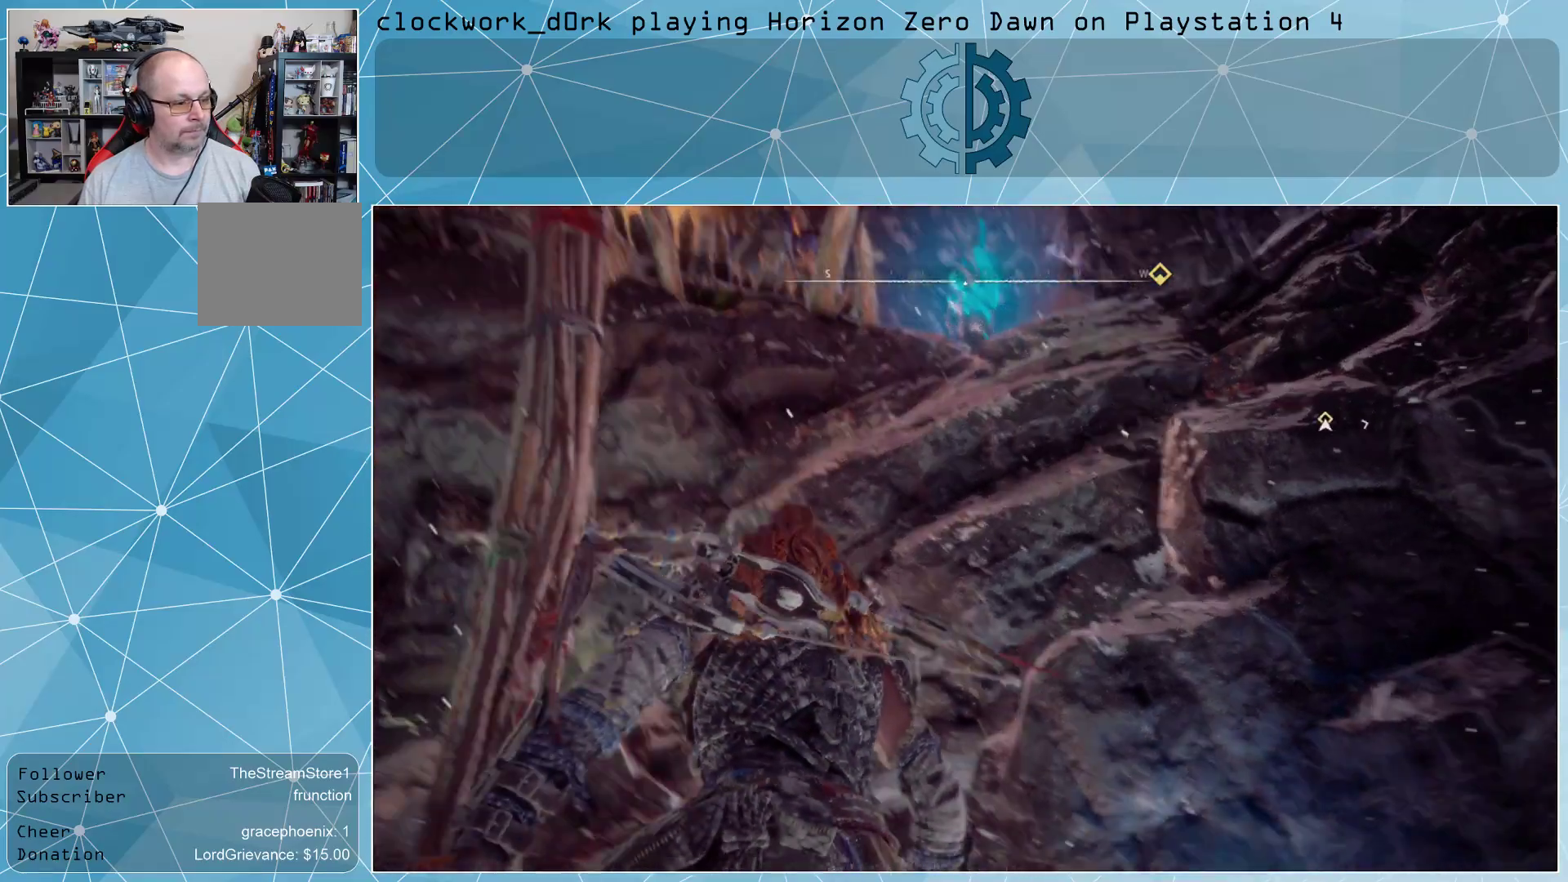
{"buttons": [], "left_stick": "center", "right_stick": "right", "events": [[300, "right_stick", "center"], [433, "left_stick", "center"], [433, "right_stick", "right"]]}
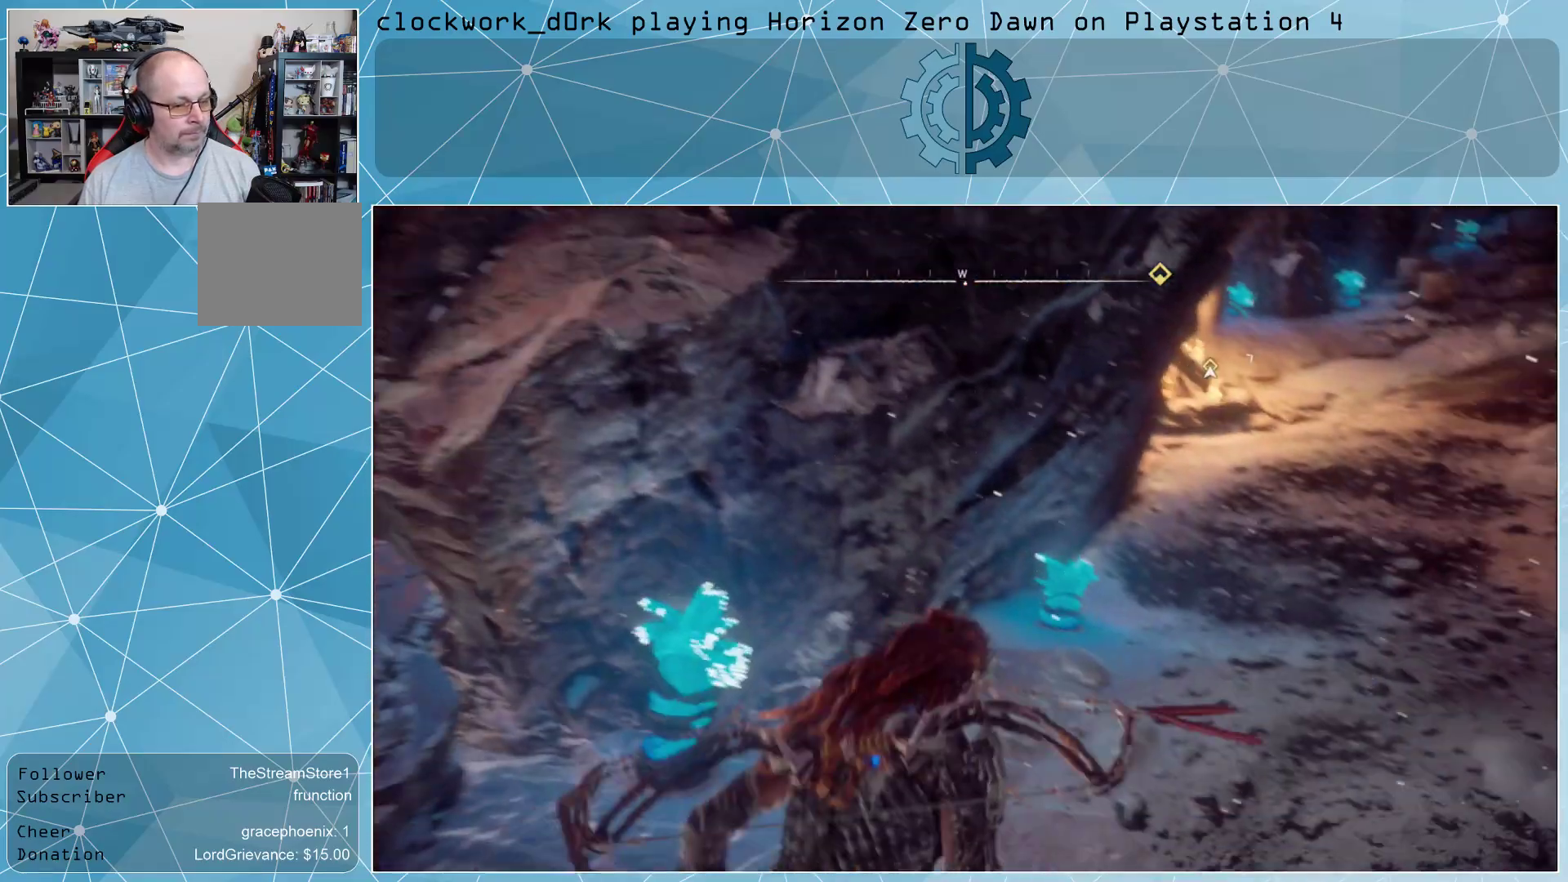
{"buttons": [], "left_stick": "up-right", "right_stick": "center", "events": [[167, "left_stick", "up-right"], [167, "right_stick", "center"]]}
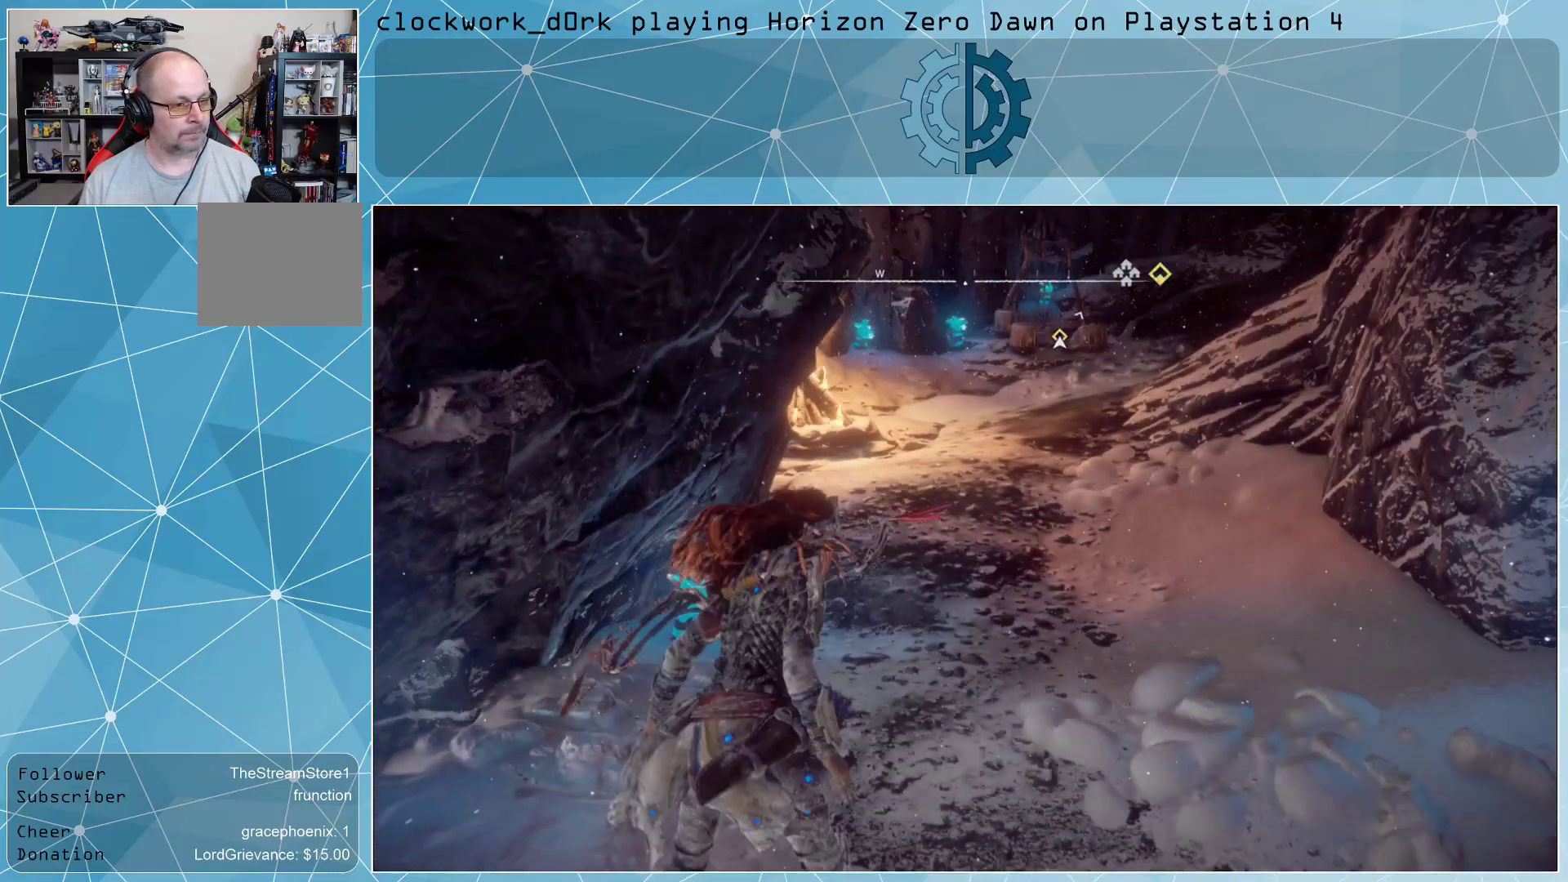
{"buttons": [], "left_stick": "up-right", "right_stick": "center", "events": [[133, "L3", "down"], [300, "L3", "up"]]}
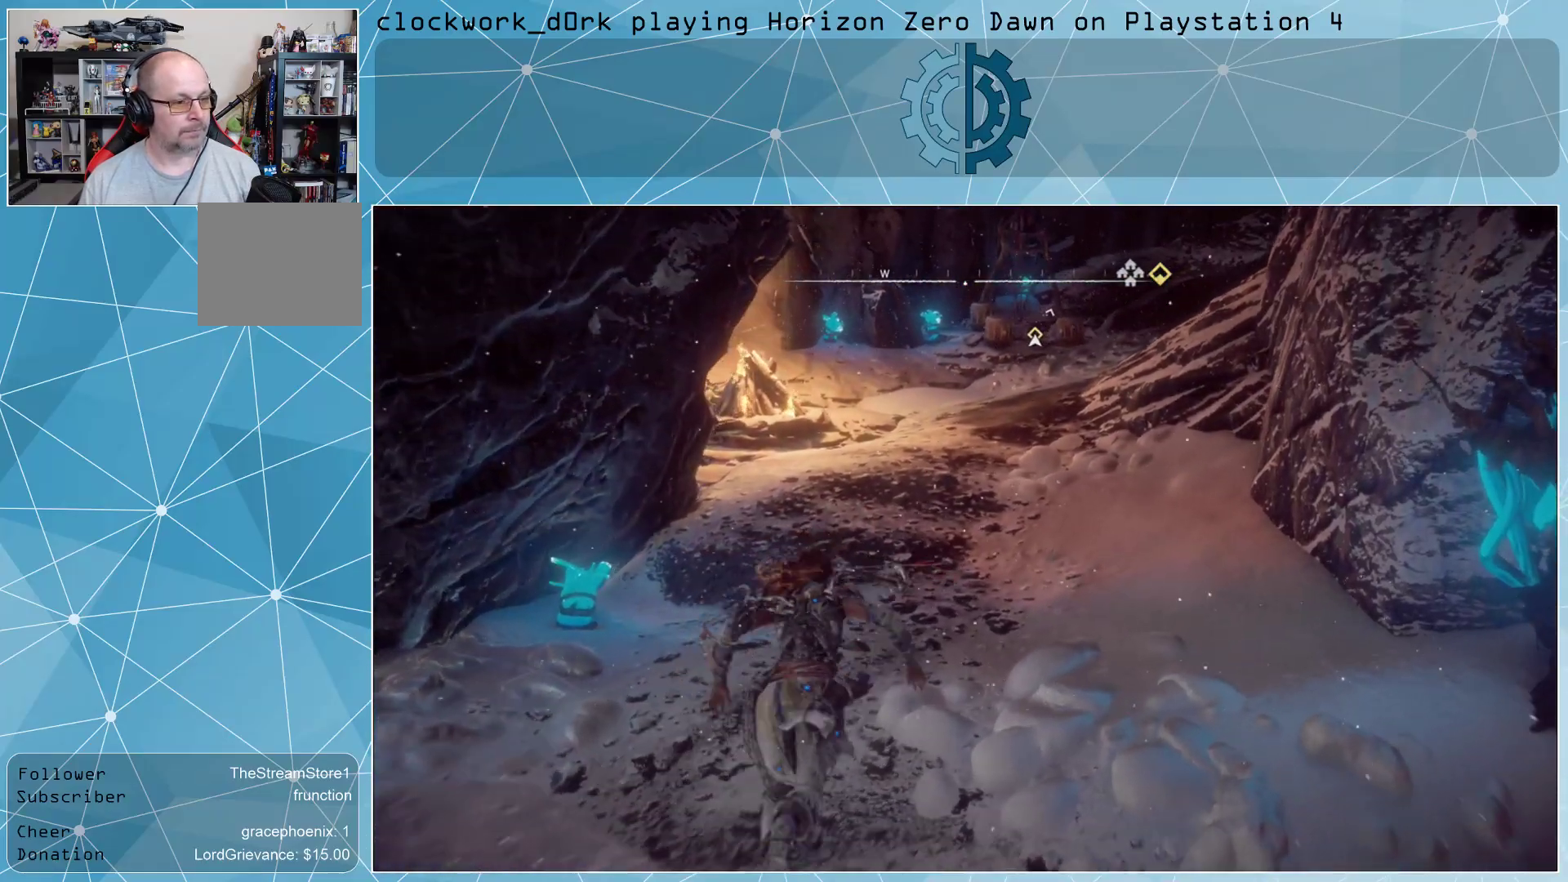
{"buttons": [], "left_stick": "up-right", "right_stick": "center", "events": [[33, "right_stick", "up"], [200, "right_stick", "center"]]}